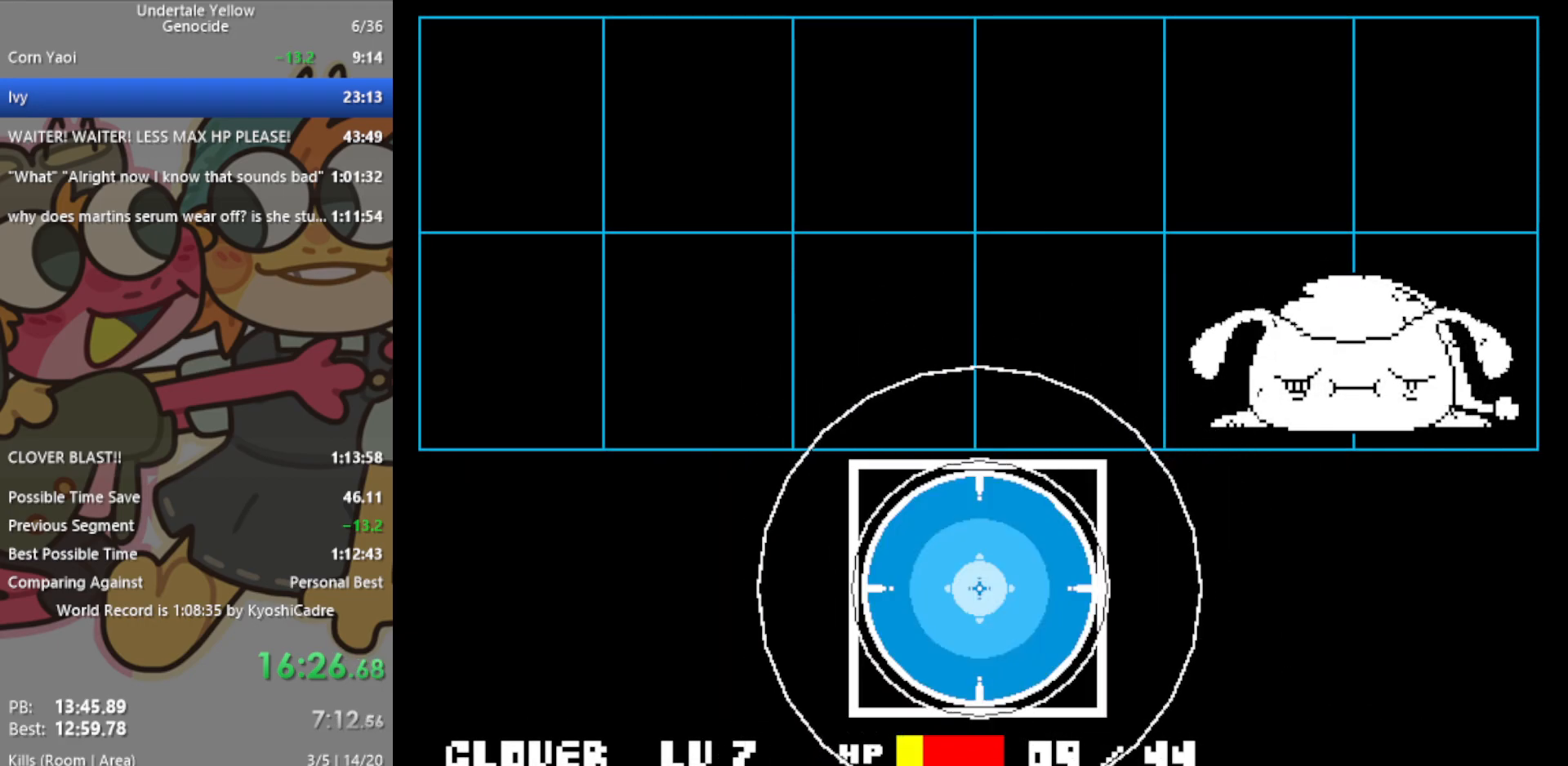
Gameplay with keyboard; each line is a JSON object with the keys held at the frame after it. "events" lists presses ("down") and releases ("up") of "c", "ctrl", "down", "left", "return", "right", "shift", "up", "x" and "z" between this image and that frame as [ms after this image, input, new state], when the widget could be followed in between. No other keys are recorded. Mouse input is not recorded.
{"keys": ["return"], "events": [[150, "z", "down"], [200, "return", "down"], [200, "z", "up"], [233, "return", "up"], [283, "z", "down"], [333, "return", "down"], [333, "z", "up"], [383, "return", "up"], [433, "z", "down"], [467, "return", "down"], [467, "z", "up"]]}
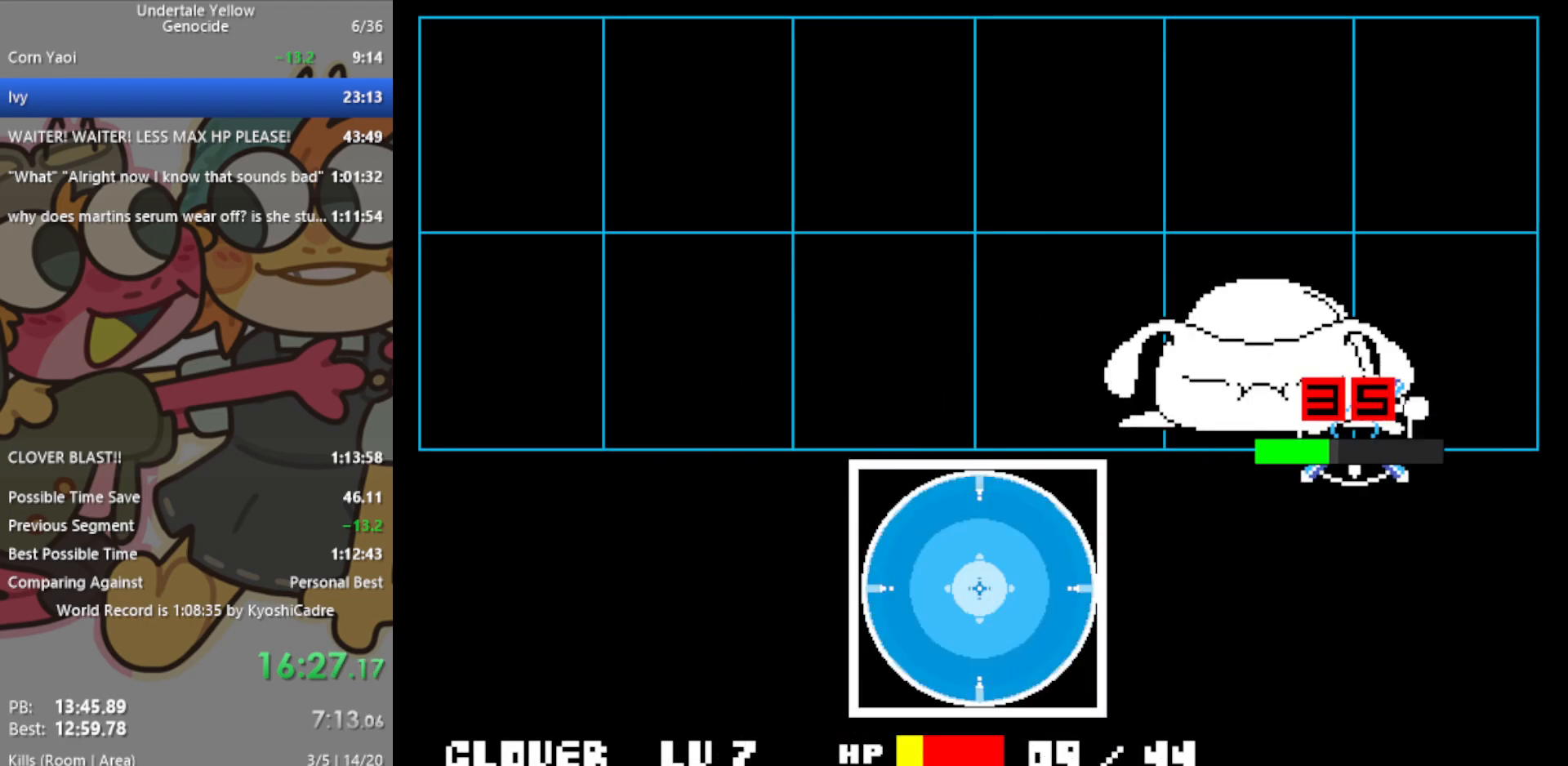
{"keys": ["right"], "events": [[67, "z", "down"], [117, "return", "up"], [150, "z", "up"], [350, "right", "down"]]}
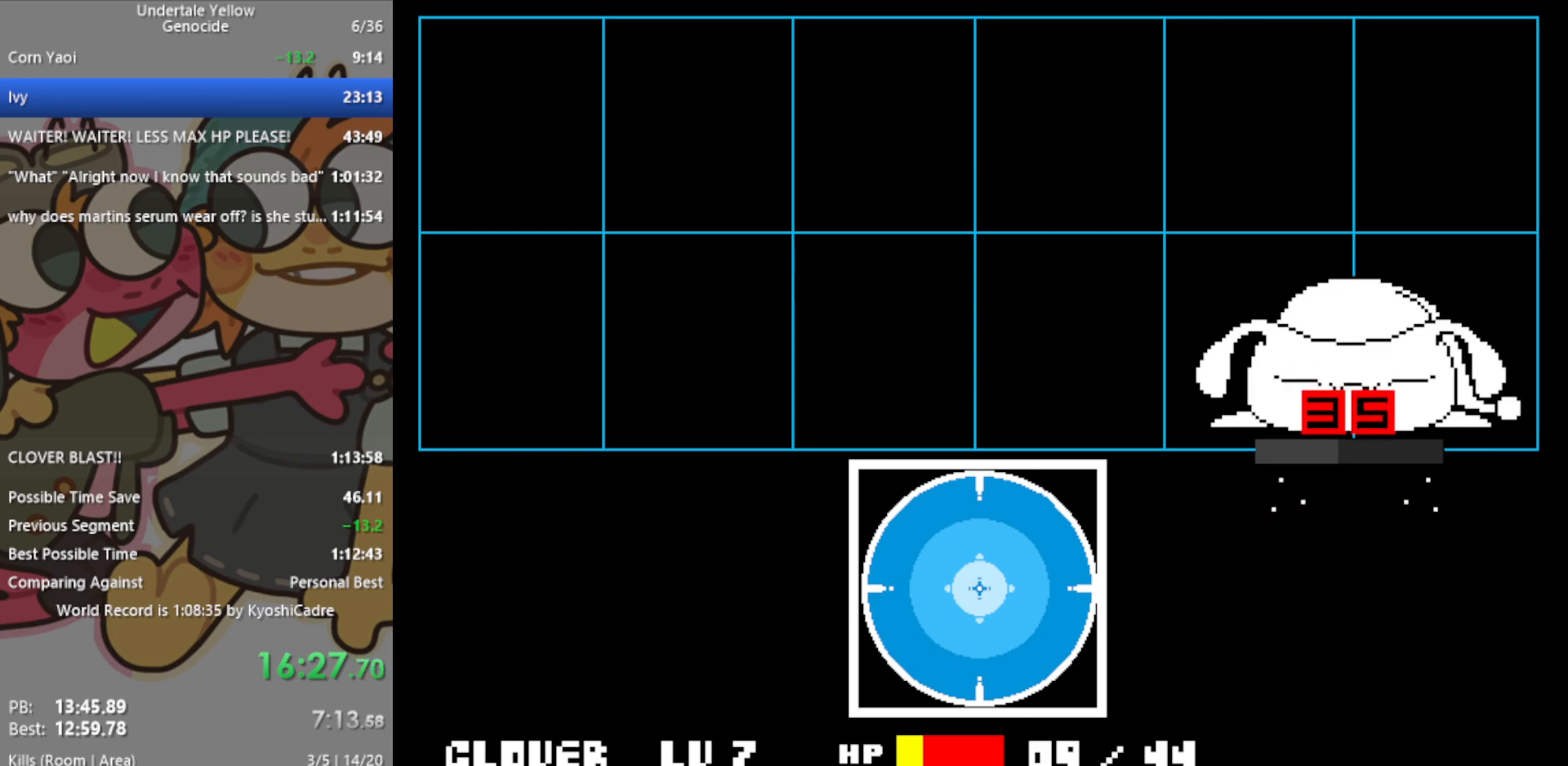
{"keys": ["right"], "events": []}
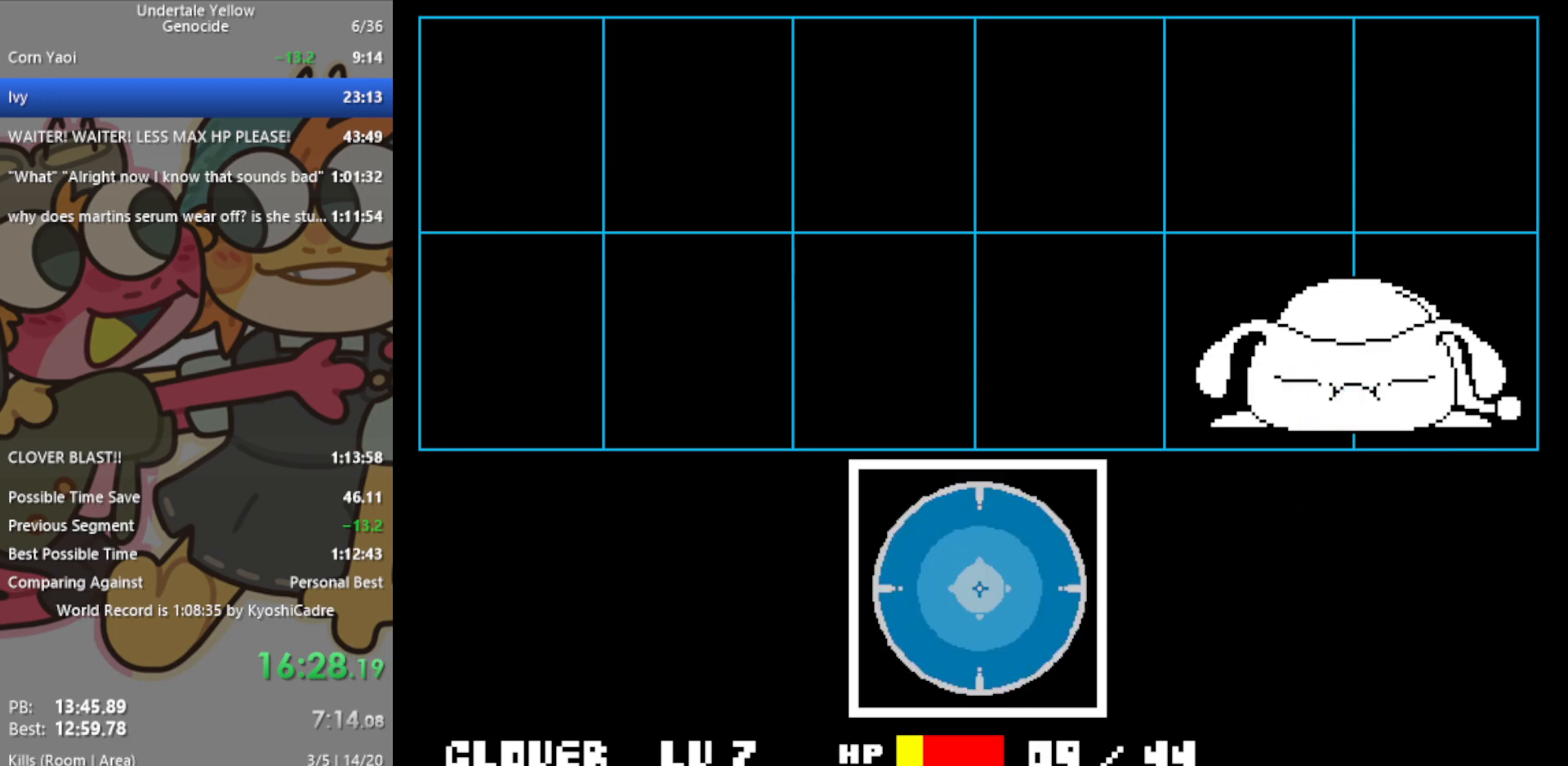
{"keys": ["right"], "events": []}
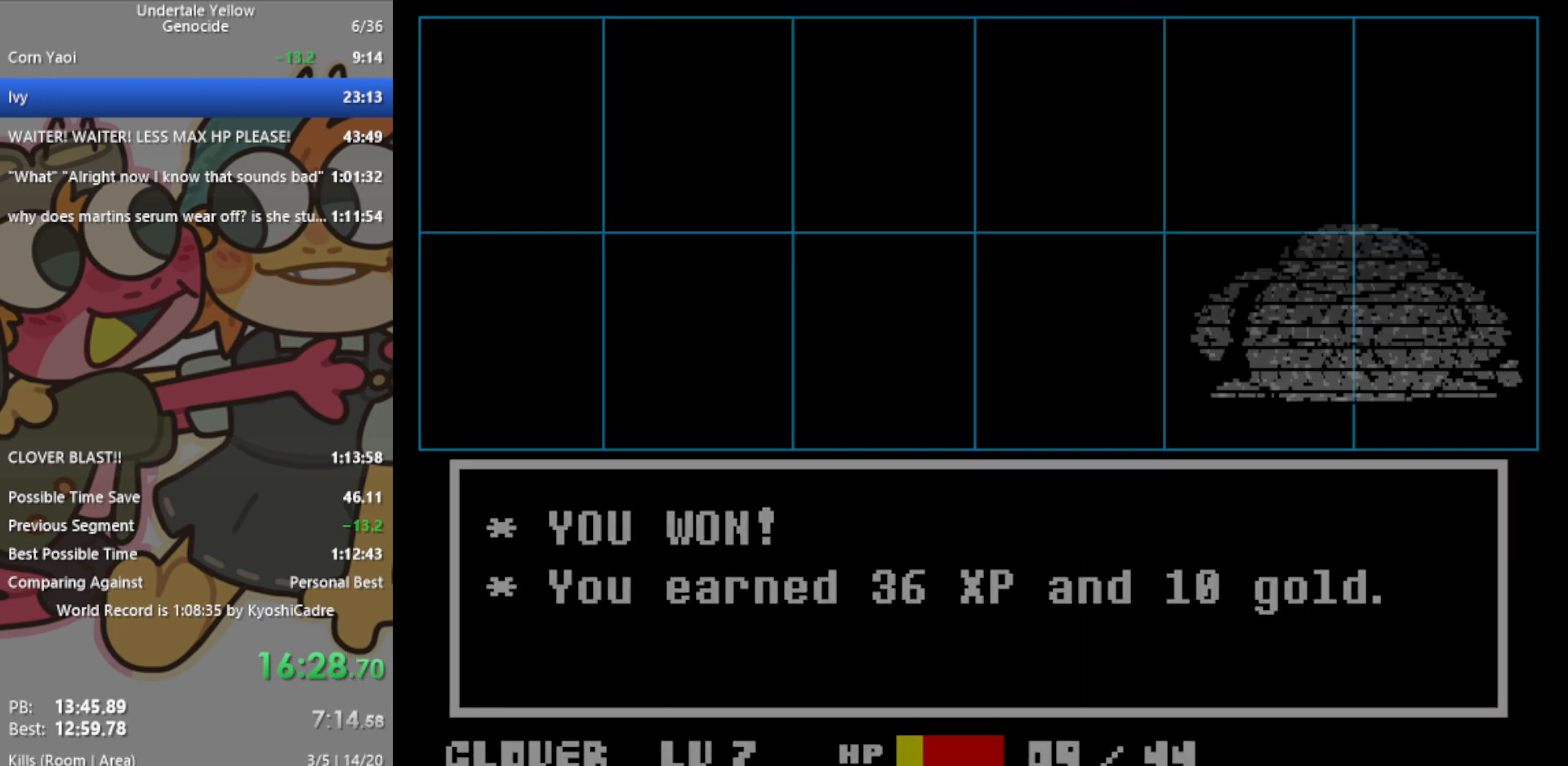
{"keys": ["right"], "events": []}
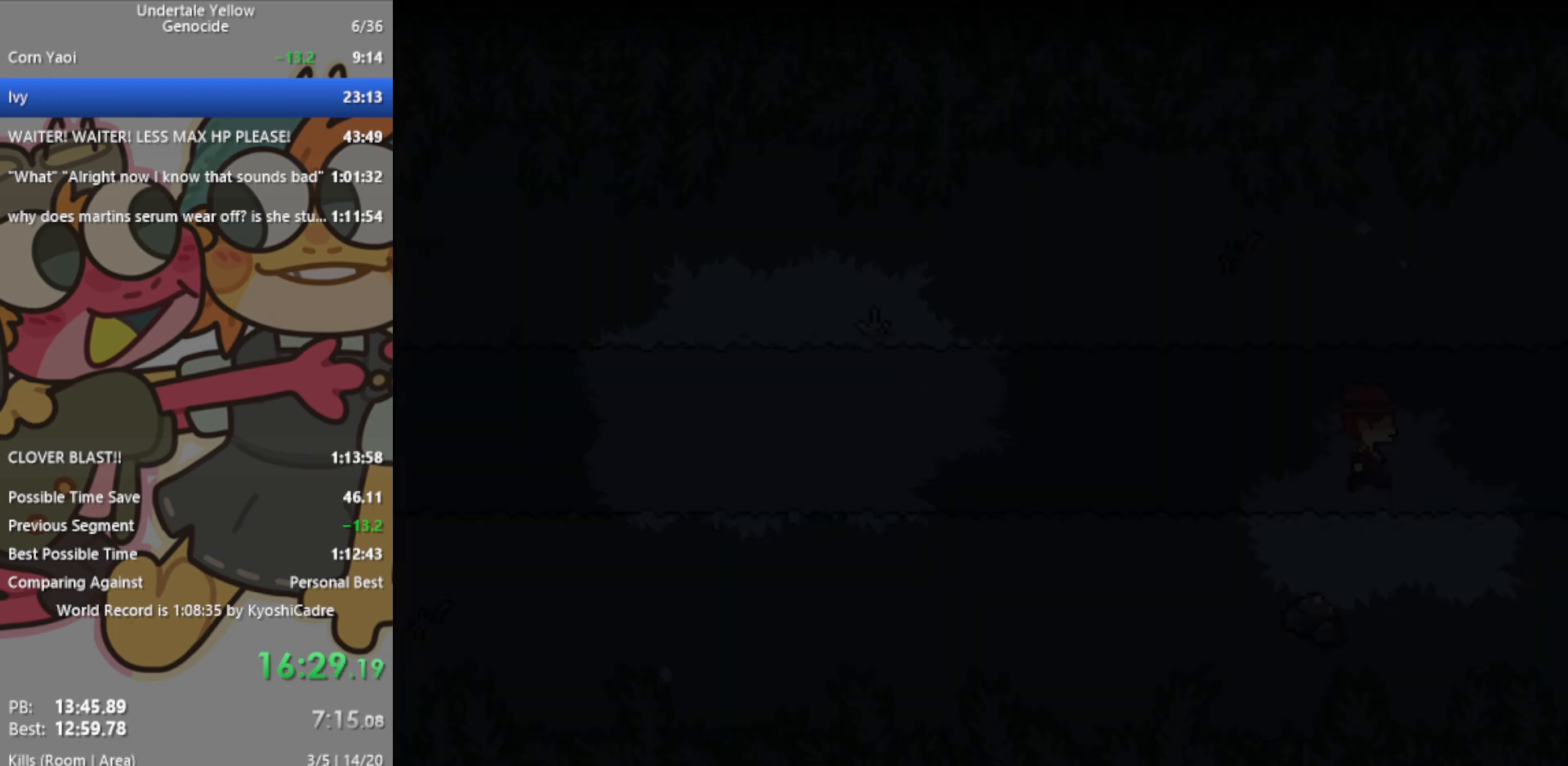
{"keys": ["right"], "events": [[50, "z", "down"], [100, "z", "up"]]}
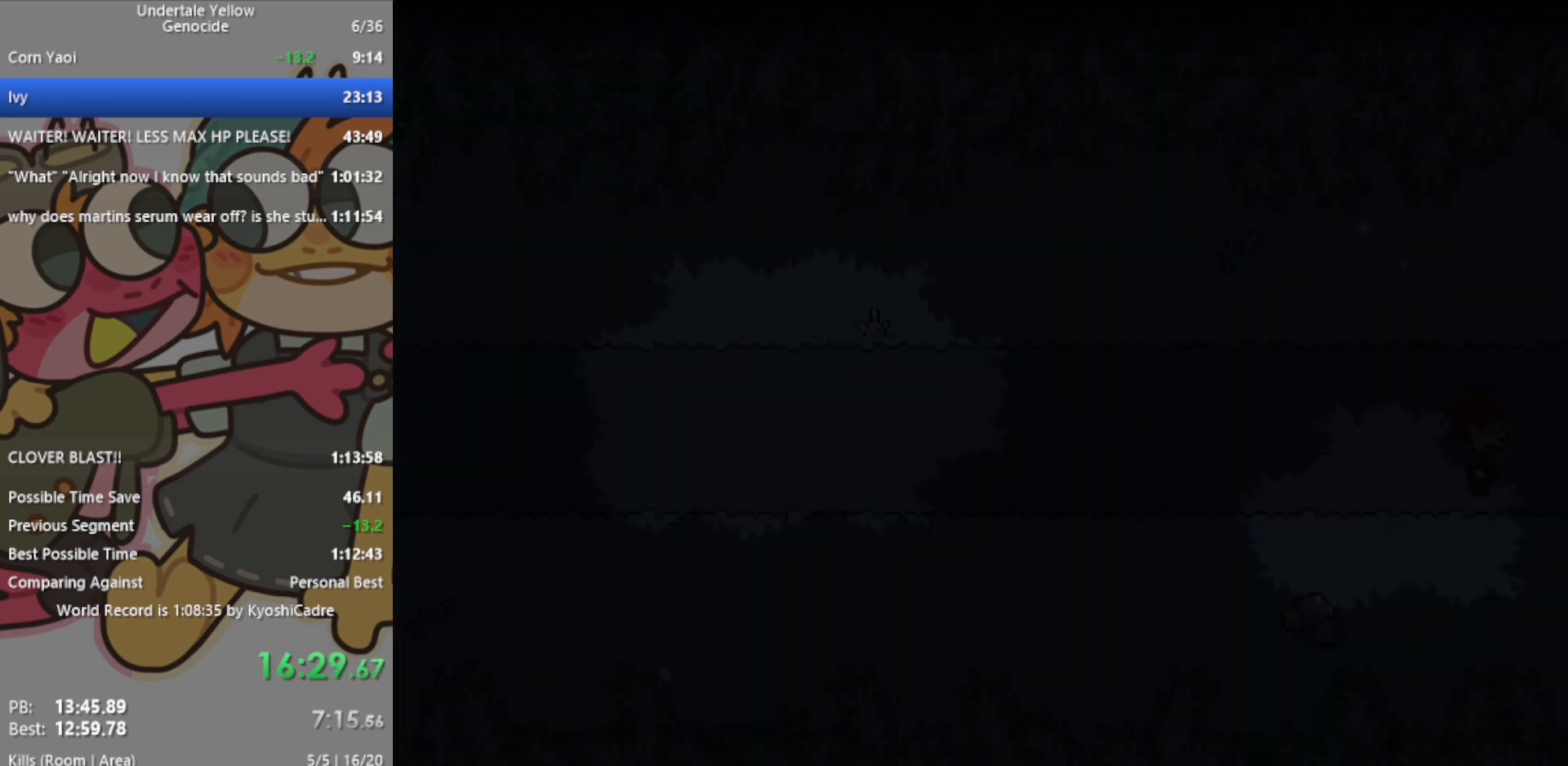
{"keys": ["right"], "events": []}
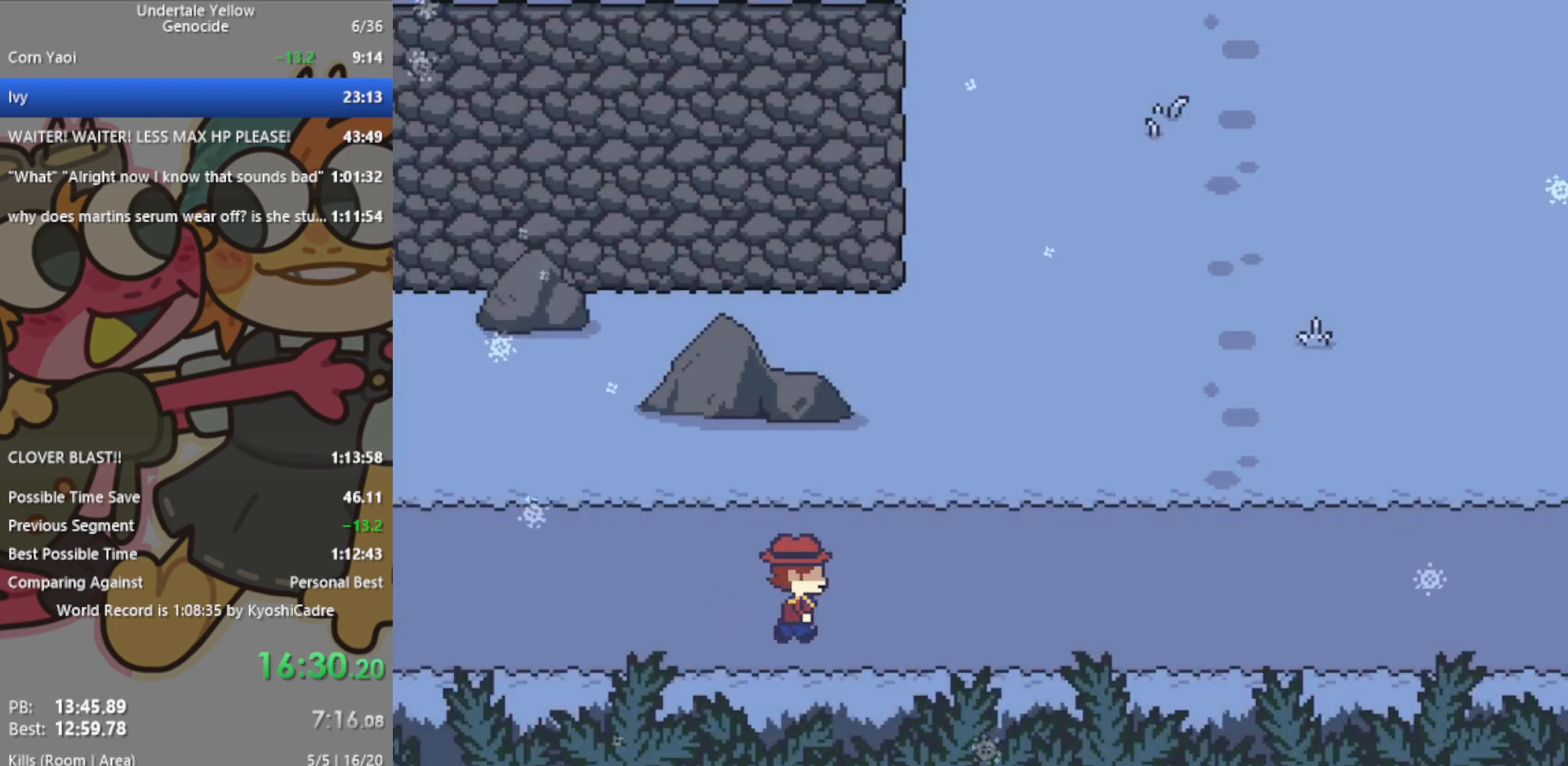
{"keys": ["right", "up"], "events": [[117, "up", "down"]]}
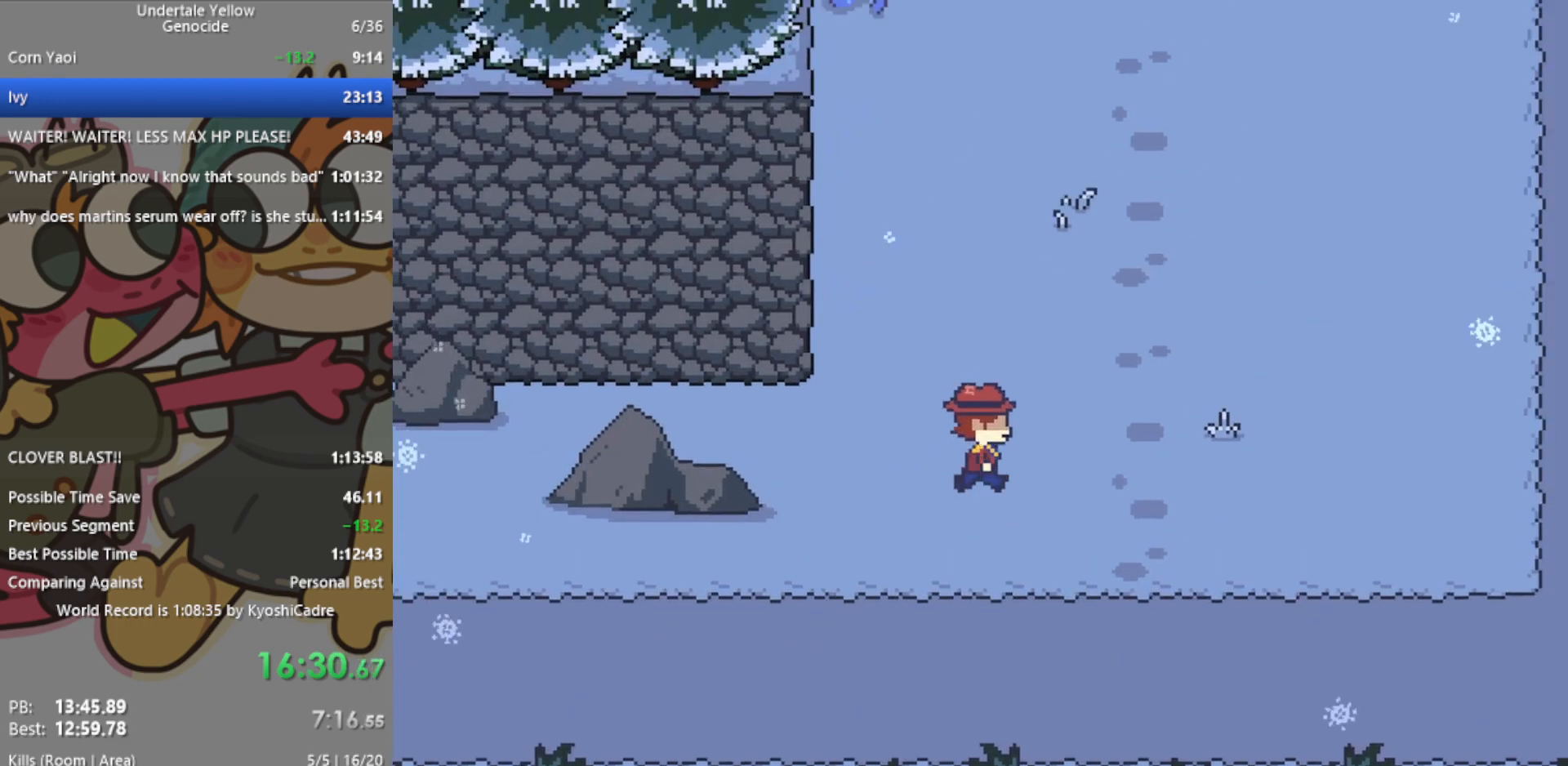
{"keys": ["right", "up"], "events": []}
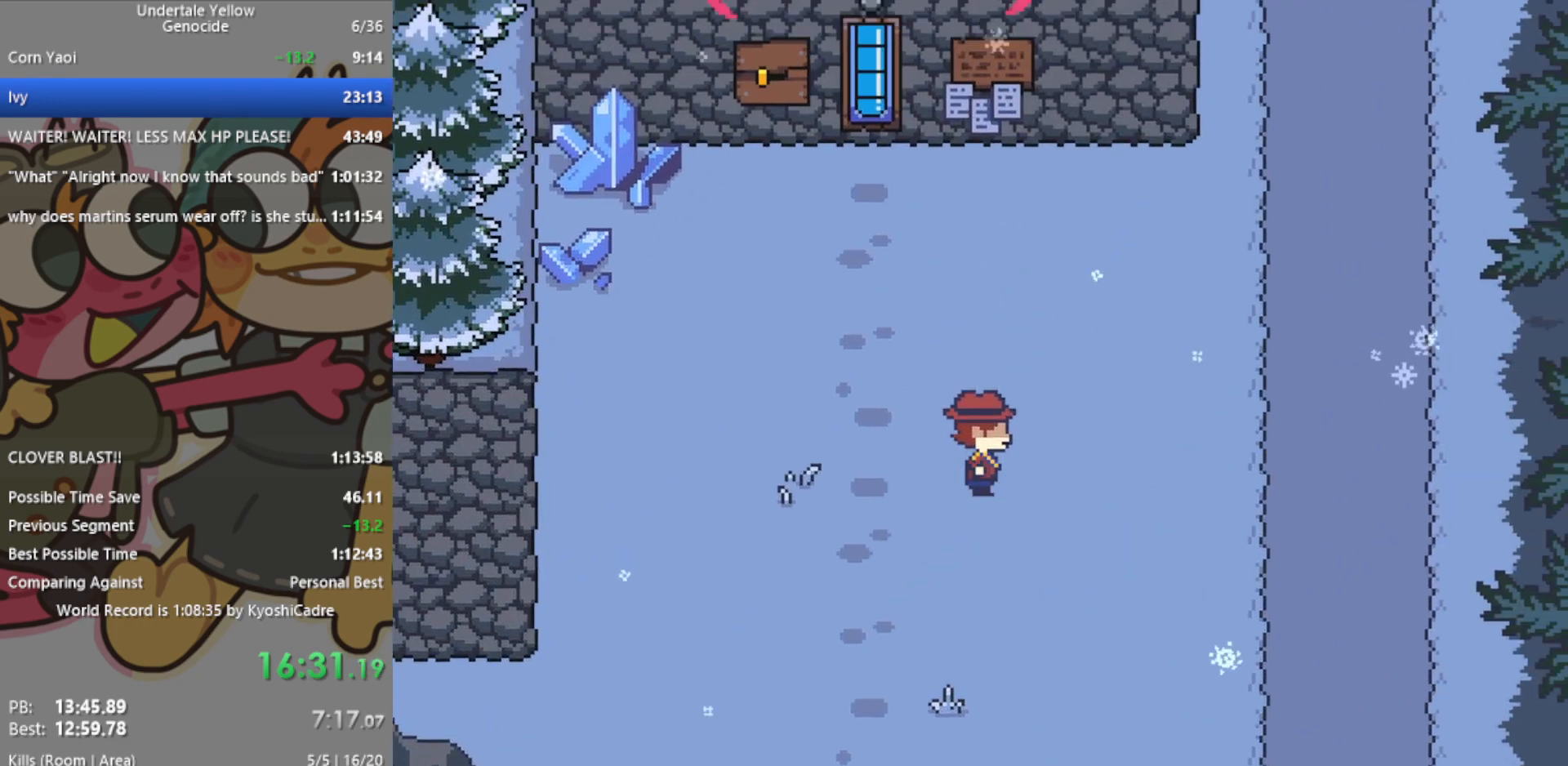
{"keys": ["right", "up"], "events": []}
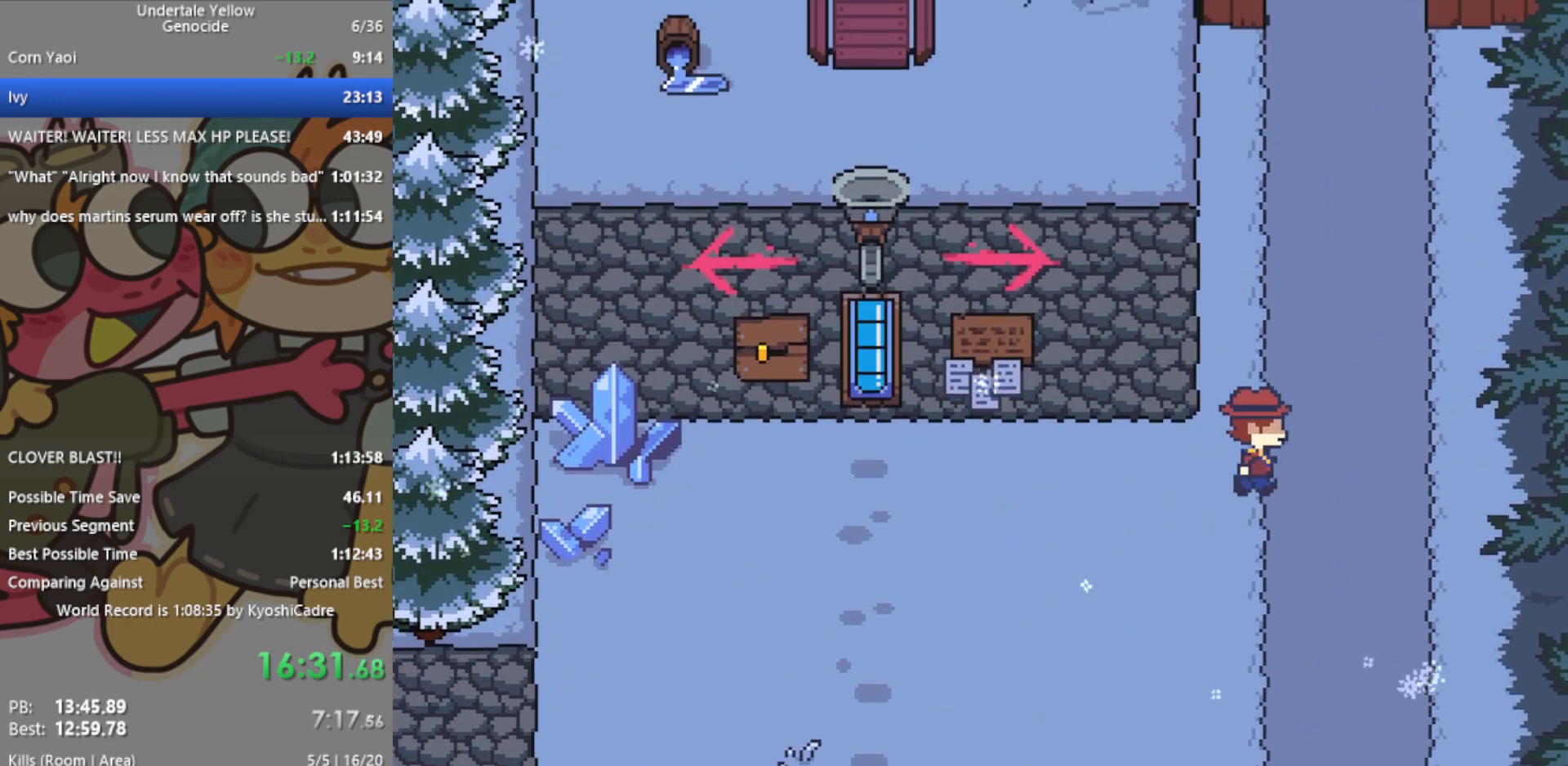
{"keys": ["left", "up"], "events": [[367, "right", "up"], [500, "left", "down"]]}
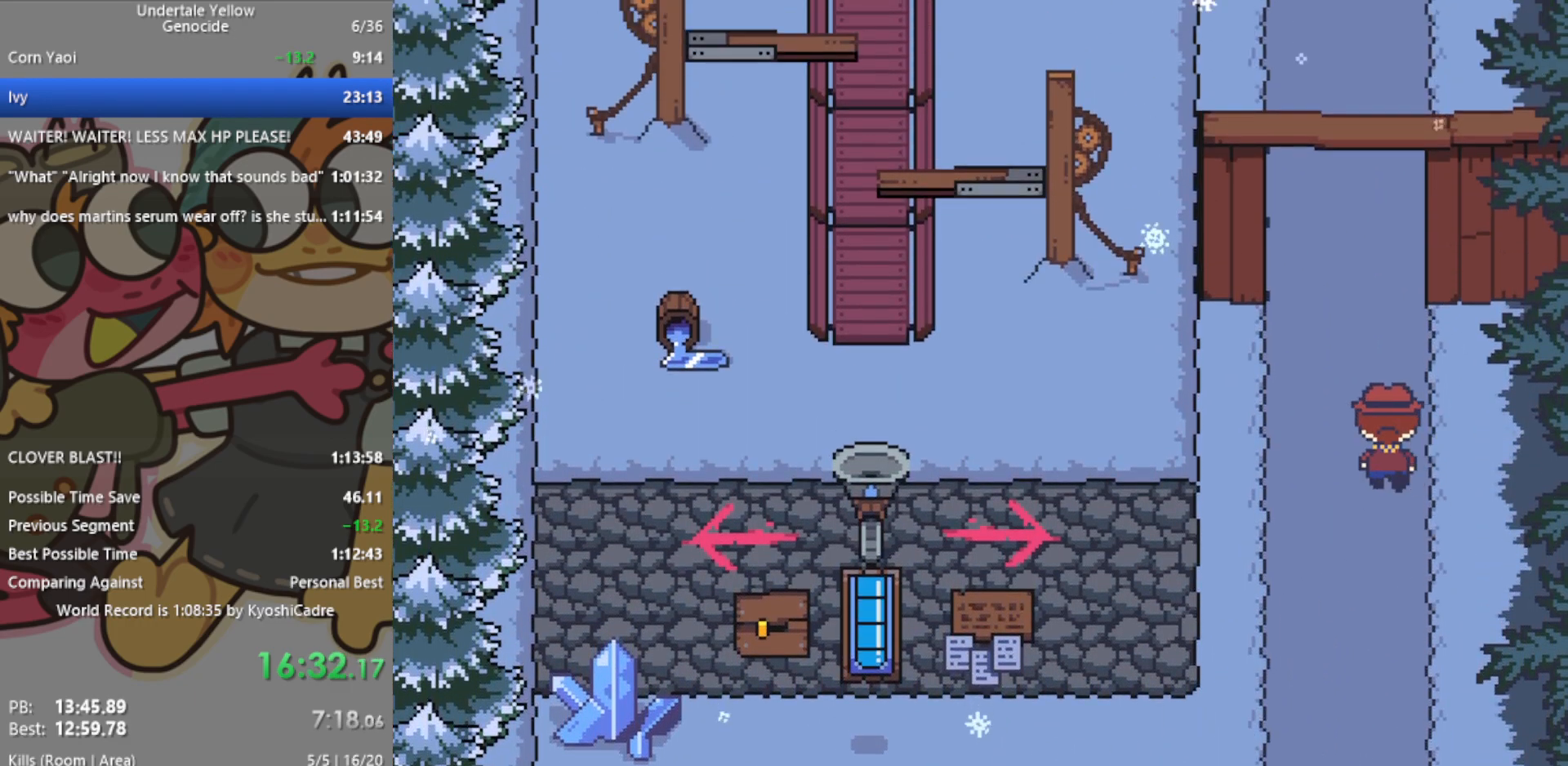
{"keys": ["up"], "events": [[100, "left", "up"]]}
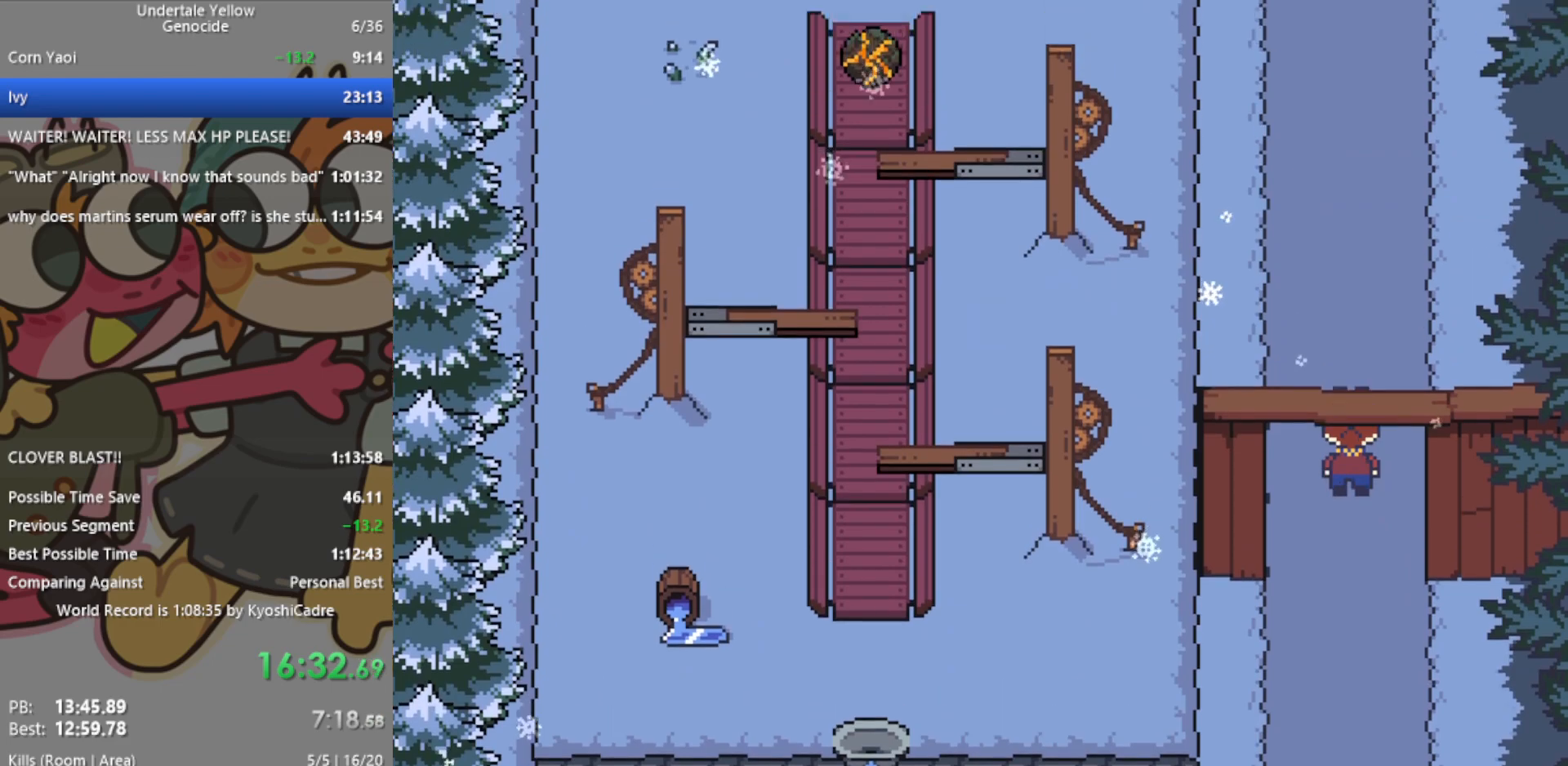
{"keys": ["up"], "events": [[200, "right", "down"], [250, "right", "up"]]}
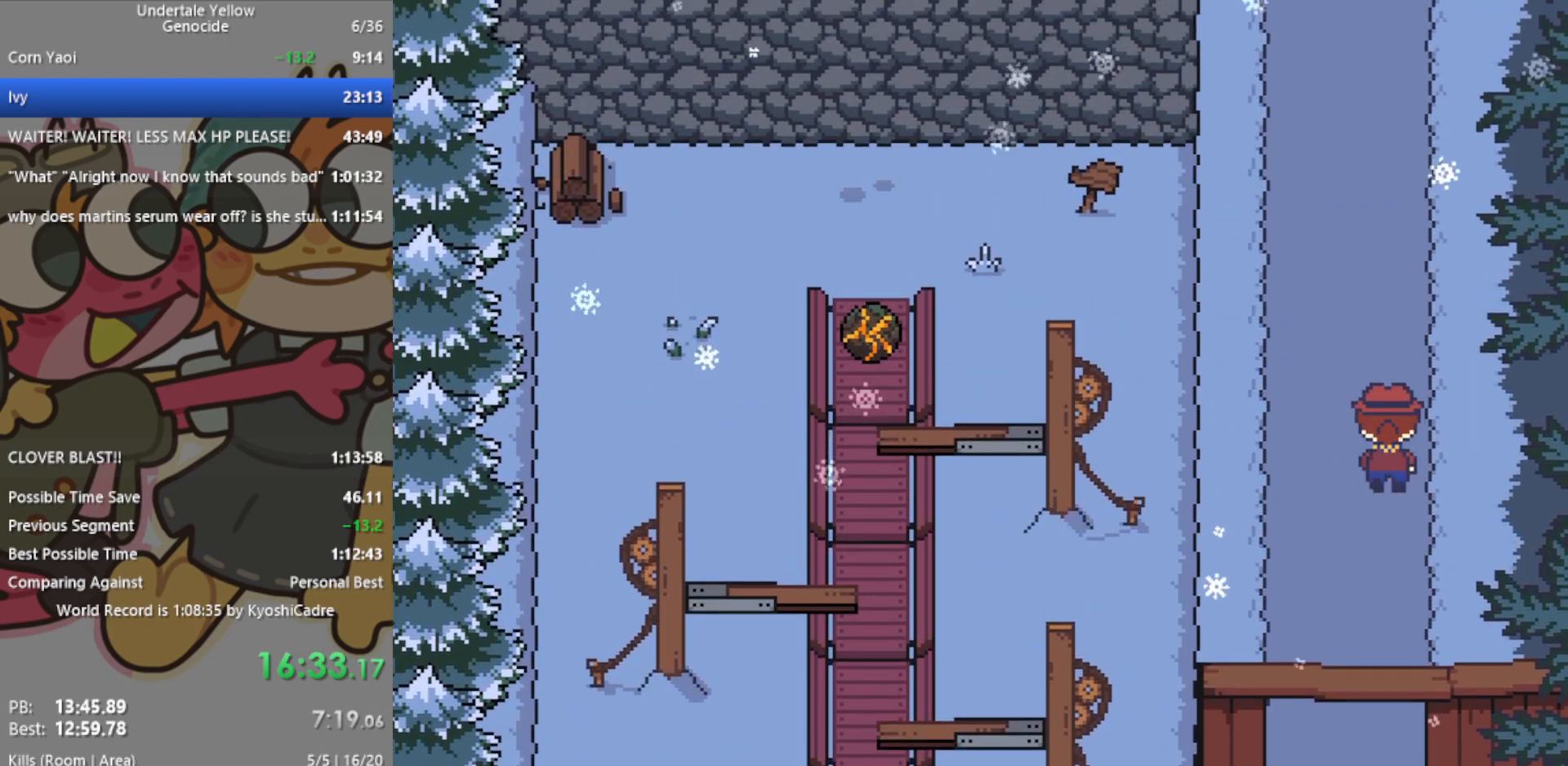
{"keys": ["up"], "events": []}
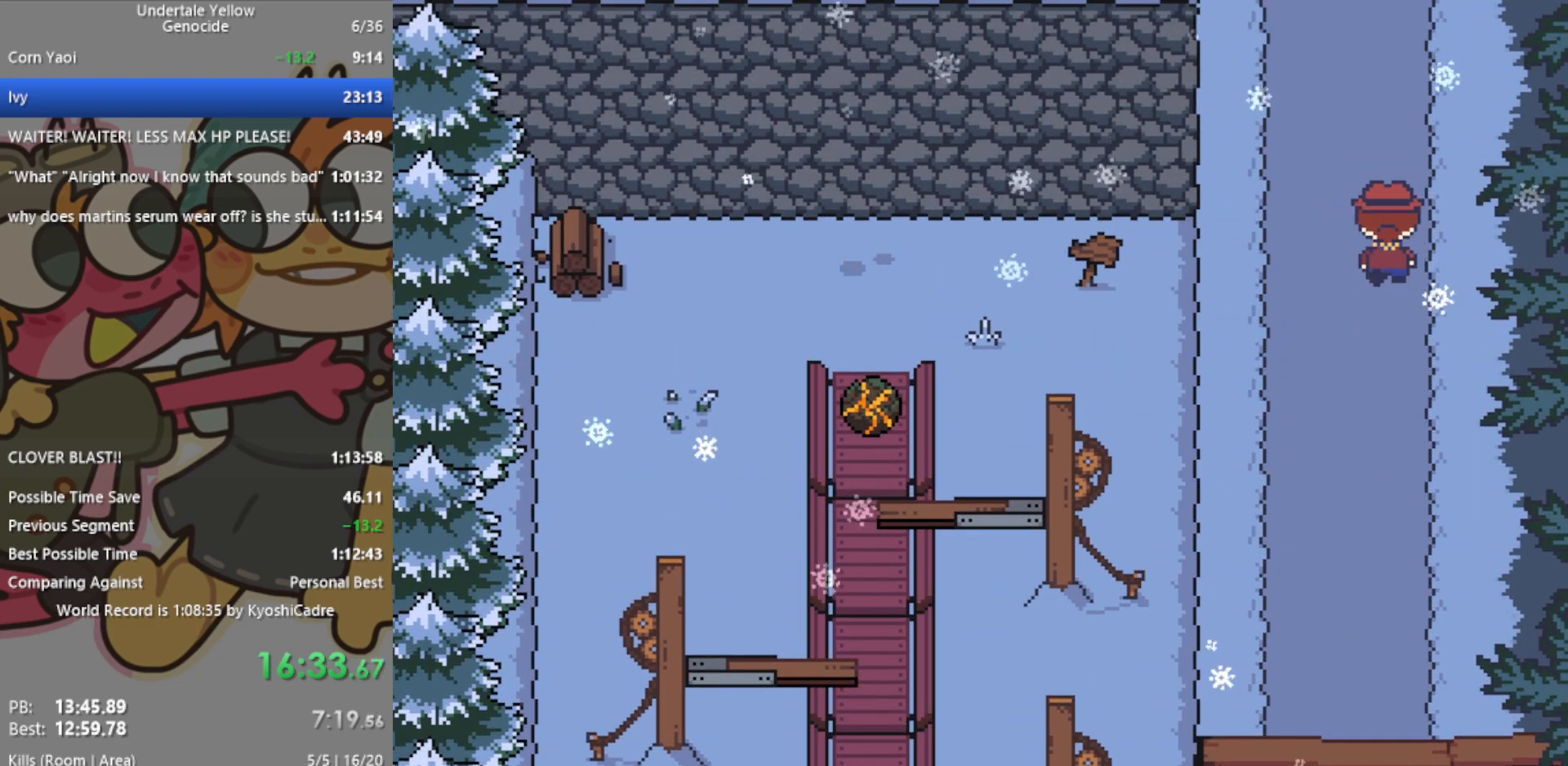
{"keys": ["up"], "events": []}
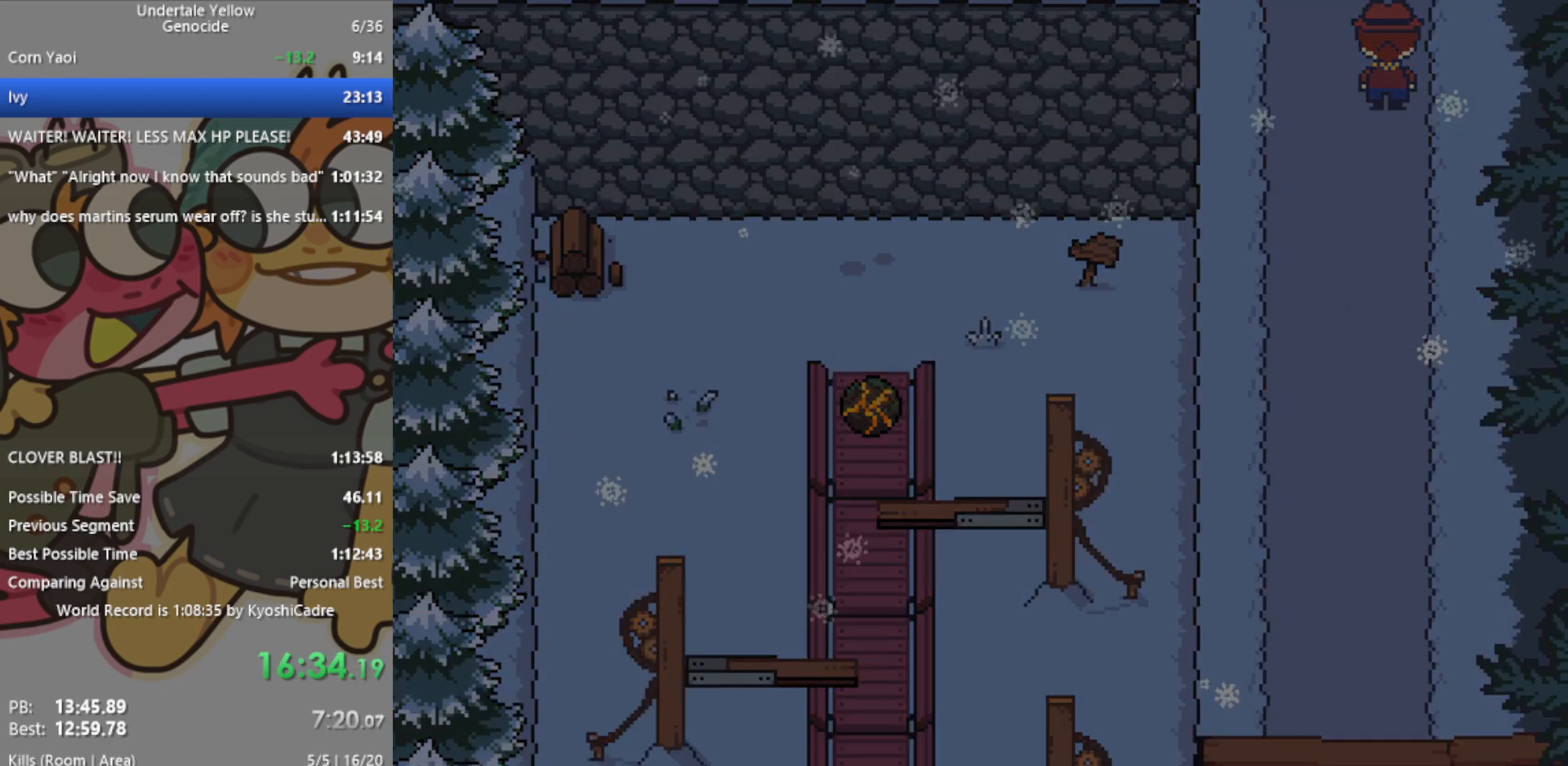
{"keys": ["up"], "events": []}
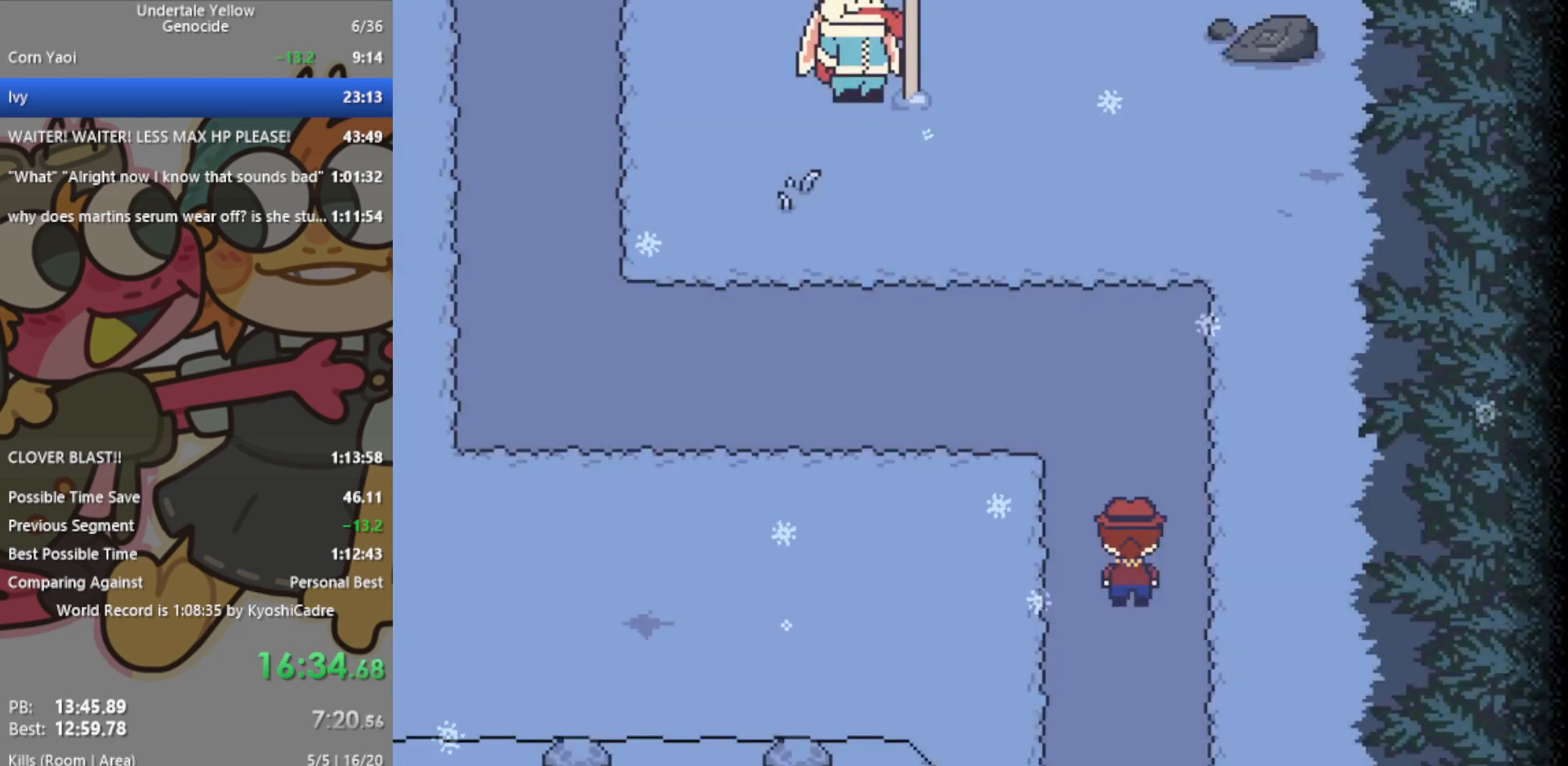
{"keys": ["right", "up"], "events": [[150, "right", "down"]]}
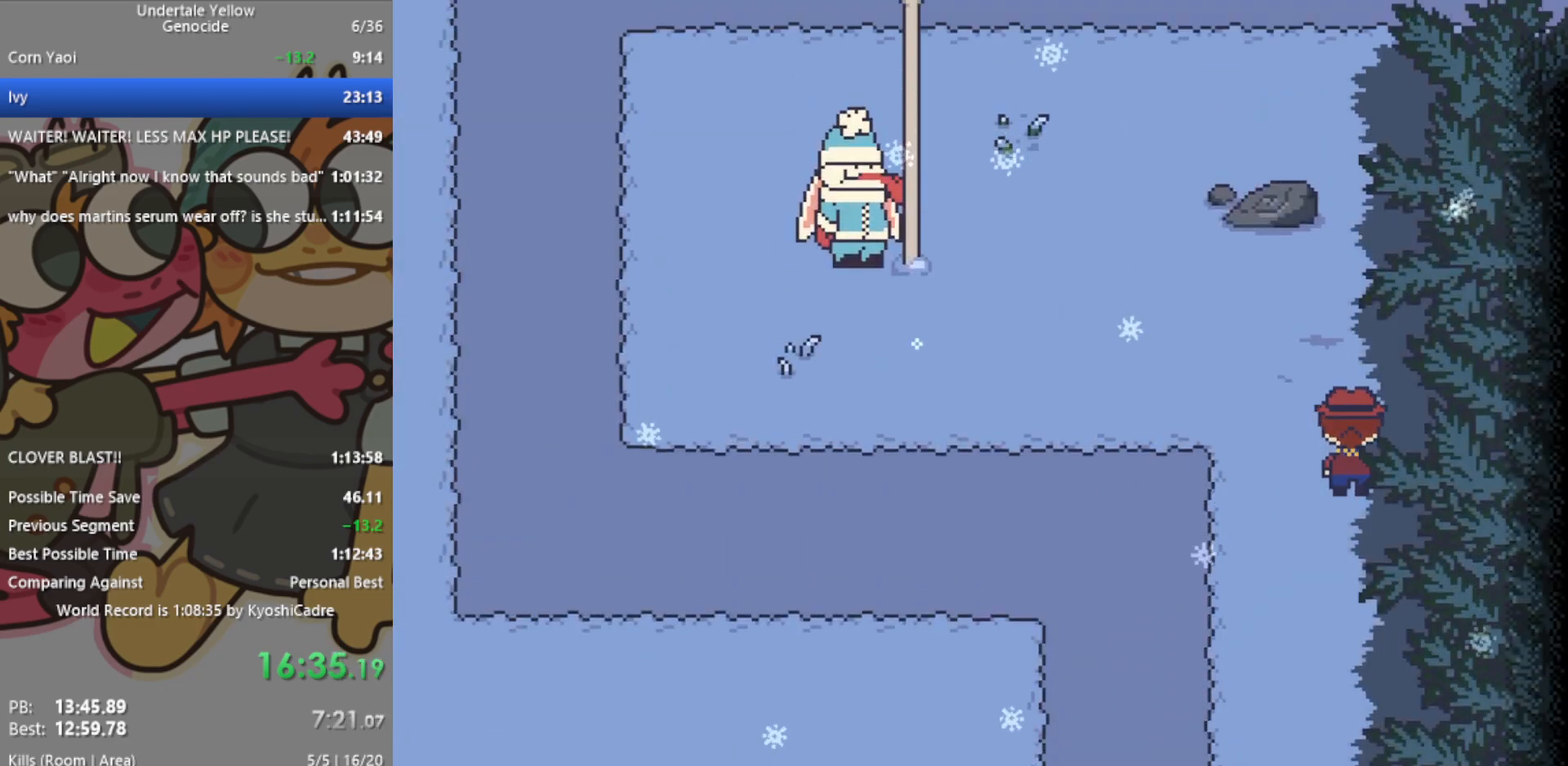
{"keys": ["right", "up"], "events": []}
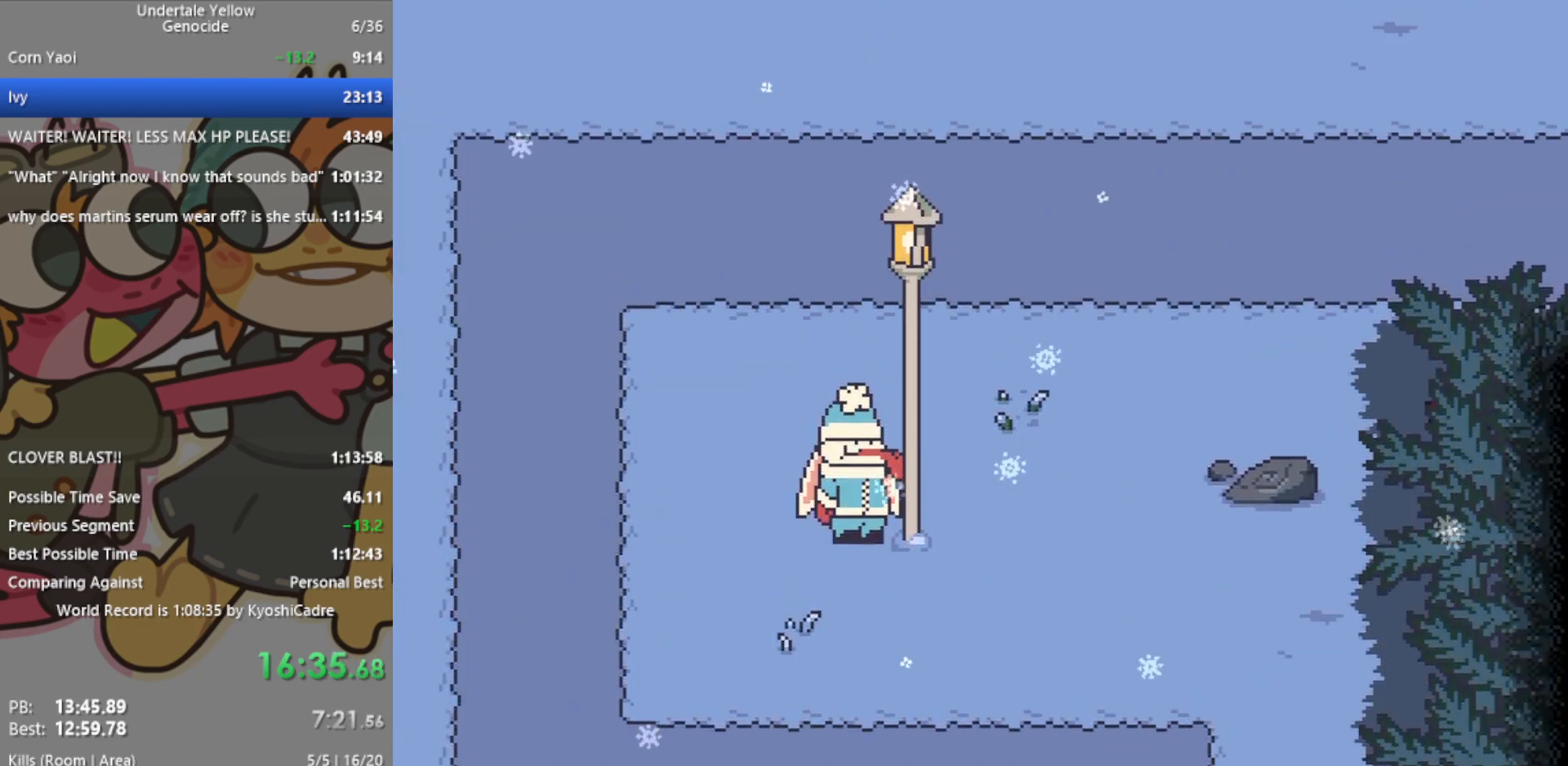
{"keys": ["right", "up"], "events": []}
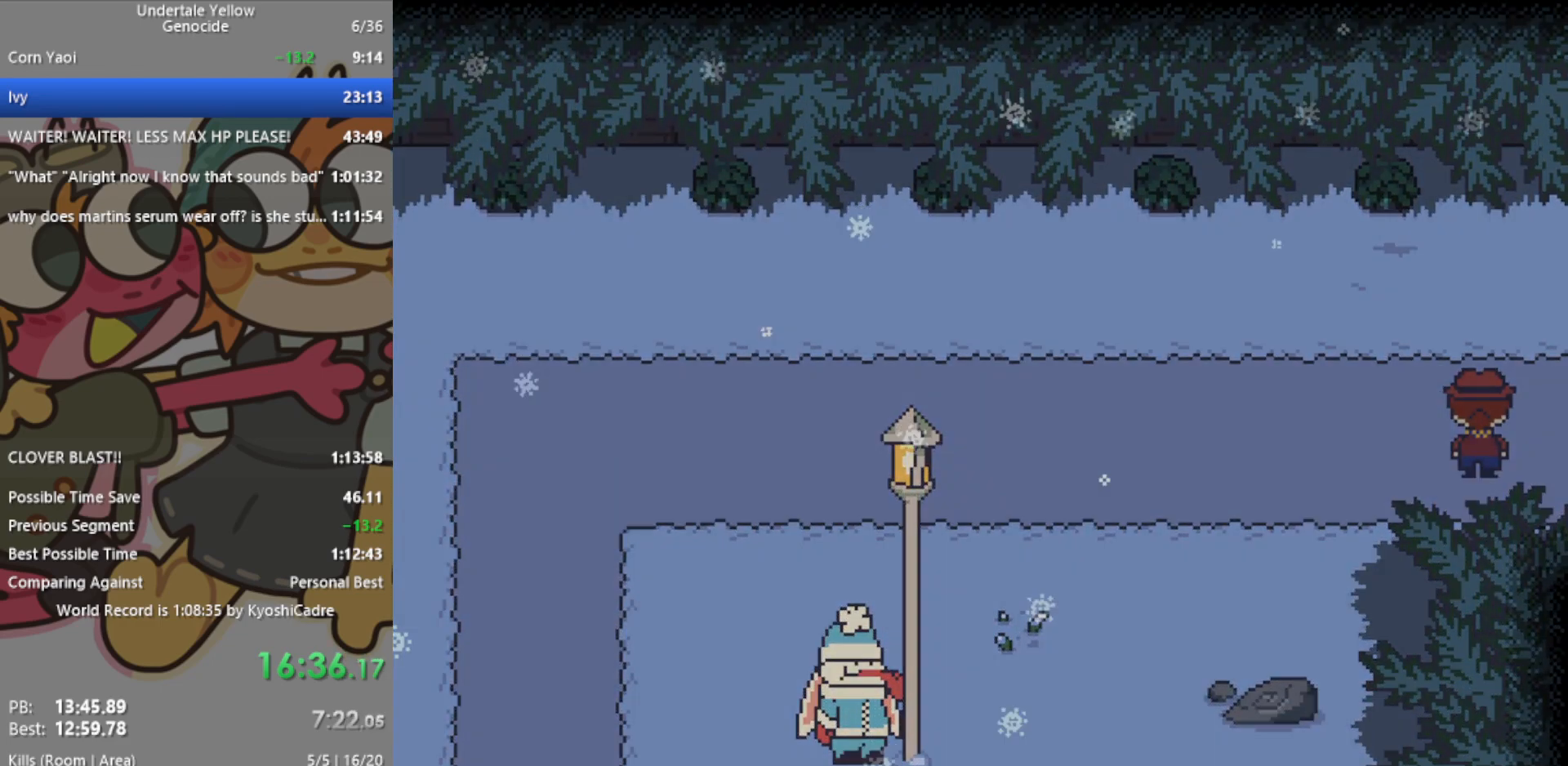
{"keys": ["right"], "events": [[217, "up", "up"]]}
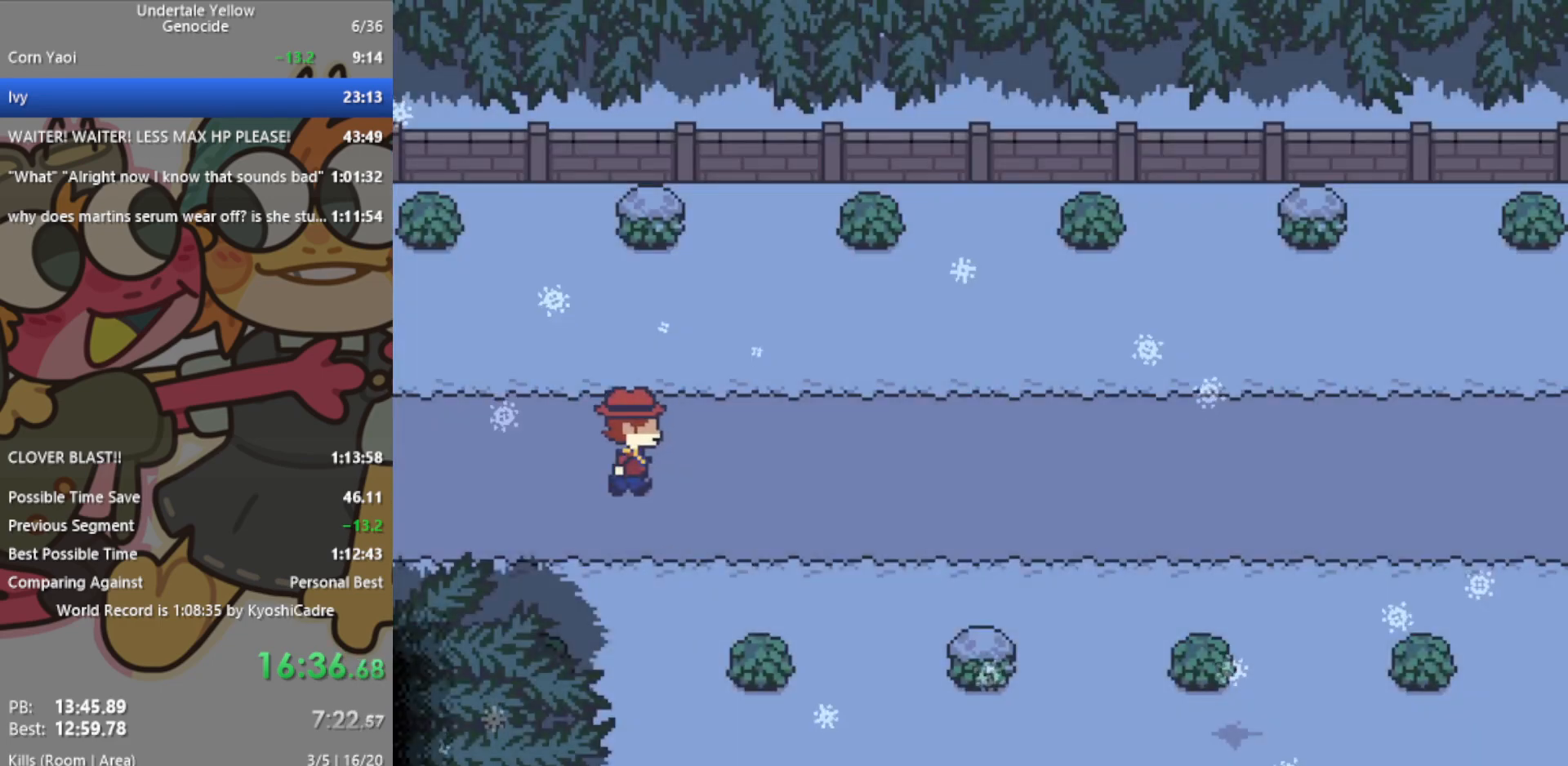
{"keys": ["right"], "events": []}
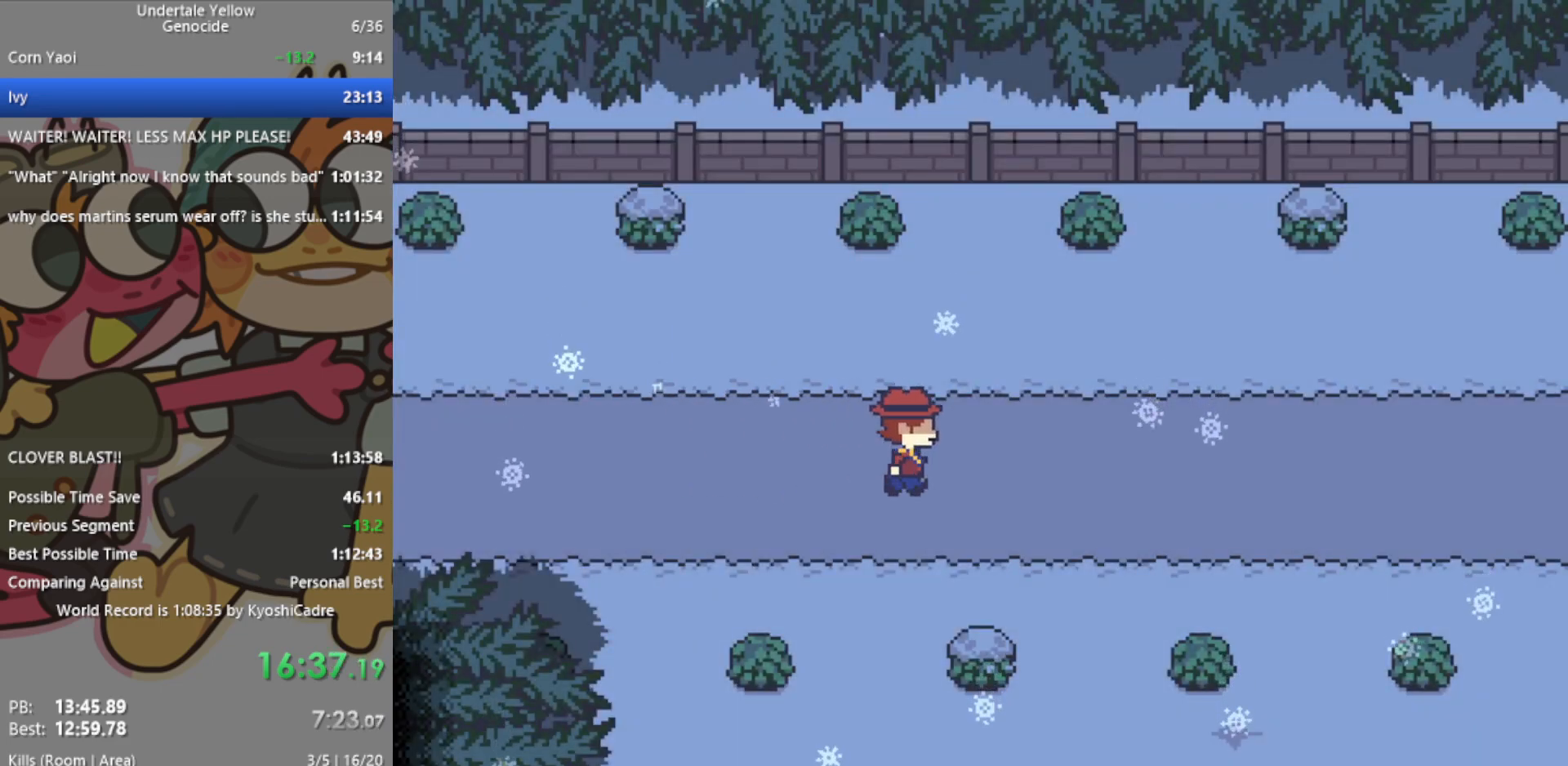
{"keys": ["right"], "events": []}
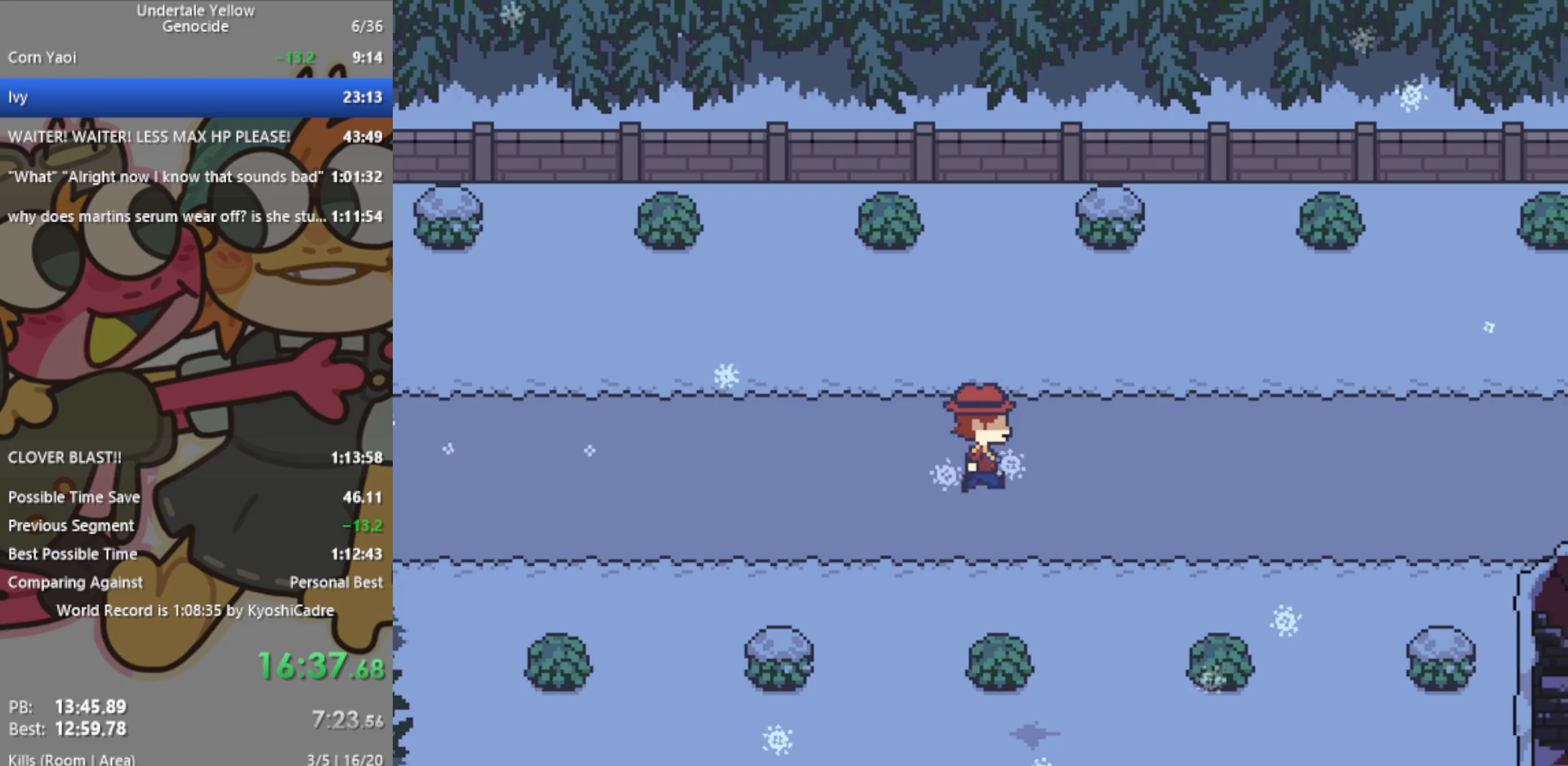
{"keys": ["right"], "events": [[217, "up", "down"], [450, "up", "up"]]}
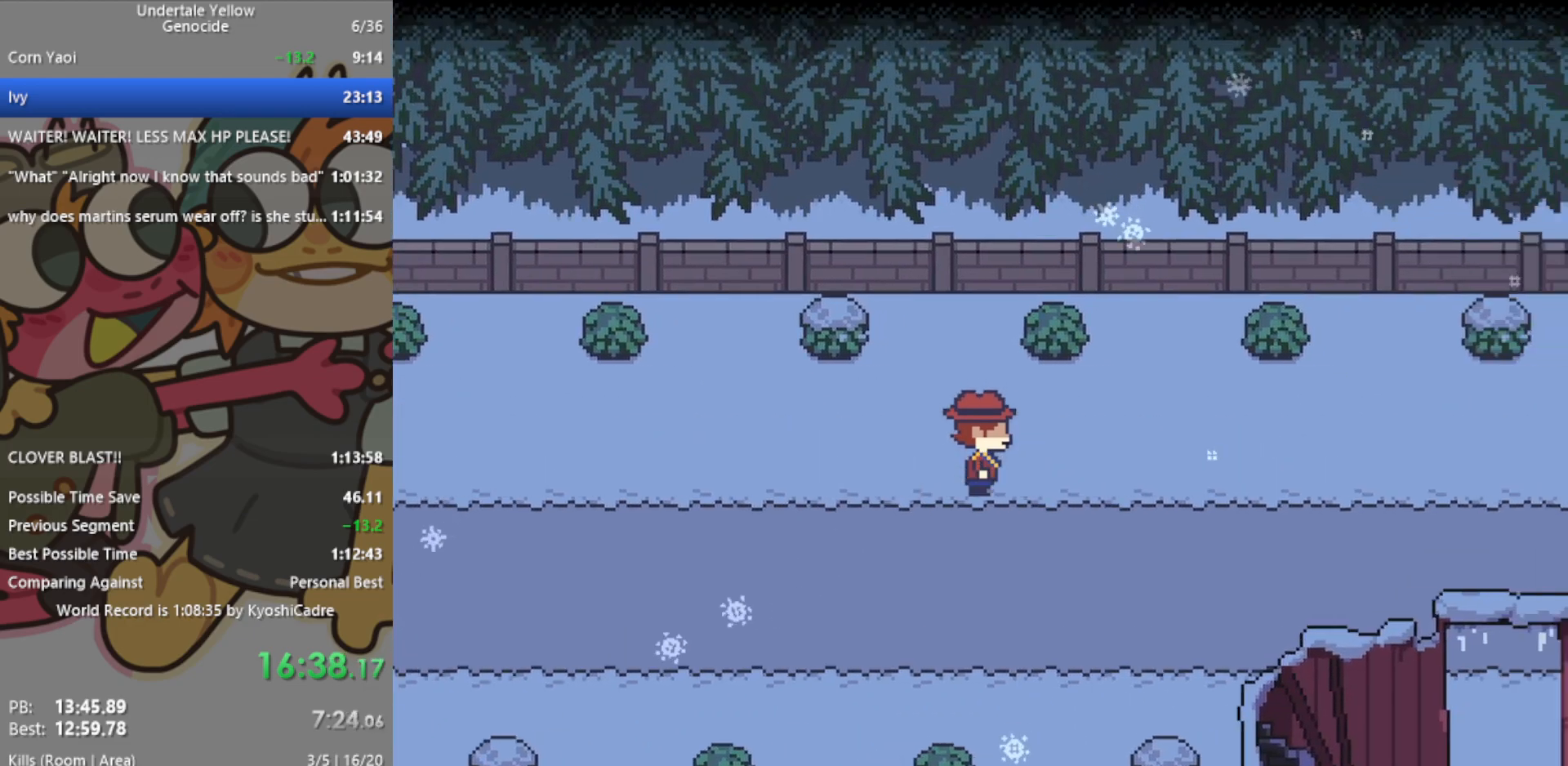
{"keys": ["right"], "events": []}
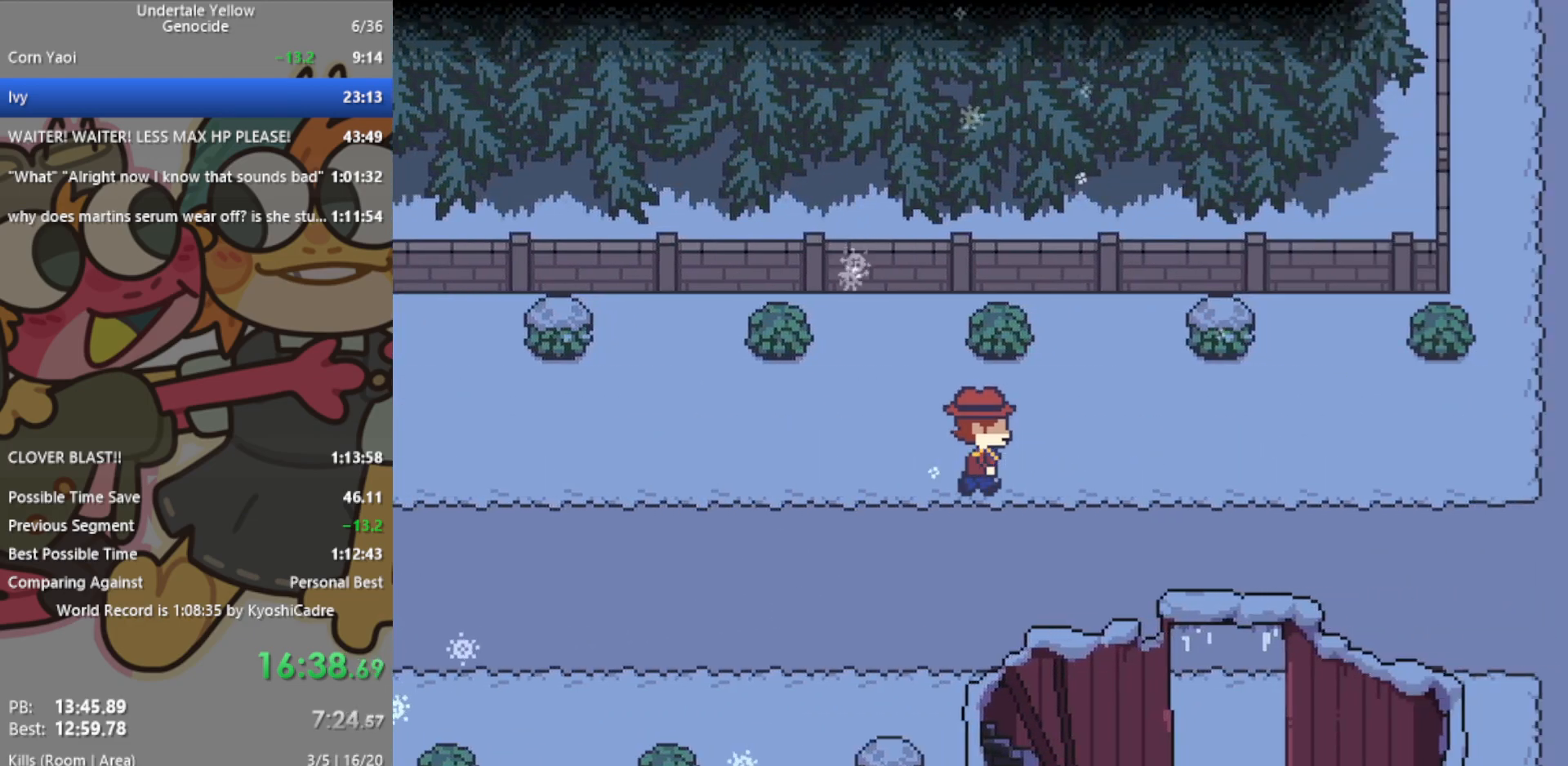
{"keys": ["right"], "events": []}
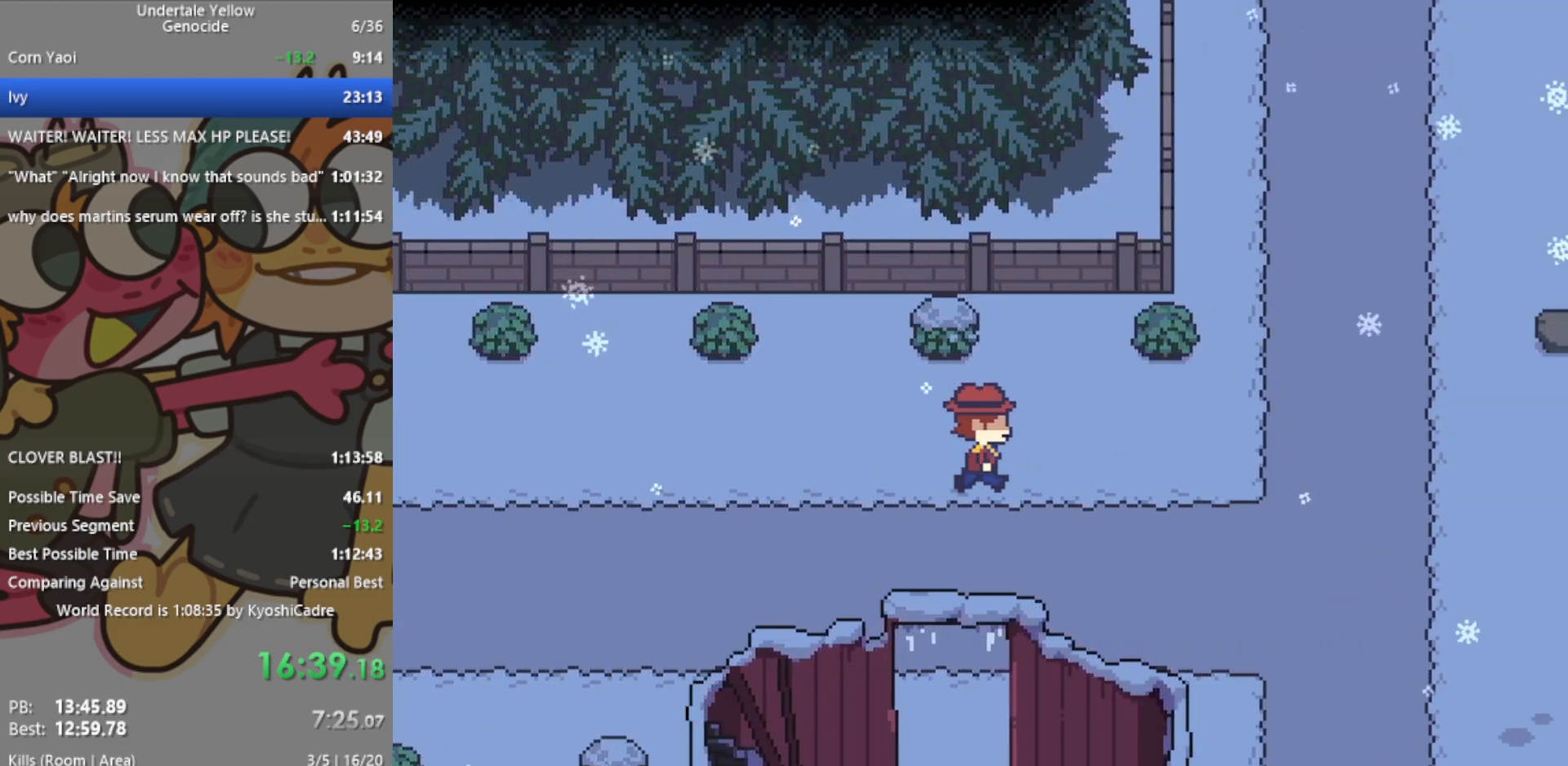
{"keys": ["right"], "events": []}
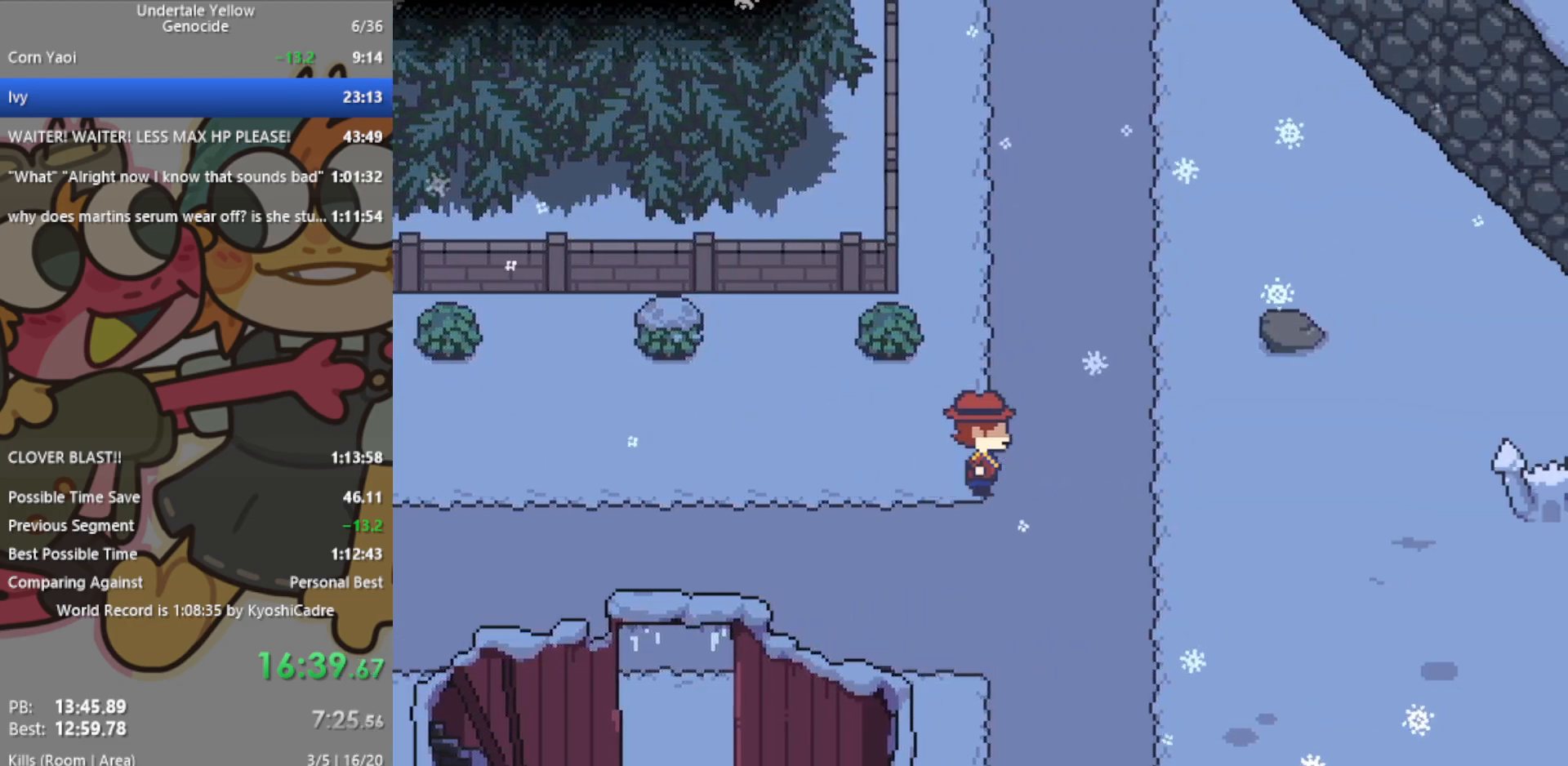
{"keys": ["left"], "events": [[50, "up", "down"], [233, "right", "up"], [467, "left", "down"], [467, "up", "up"]]}
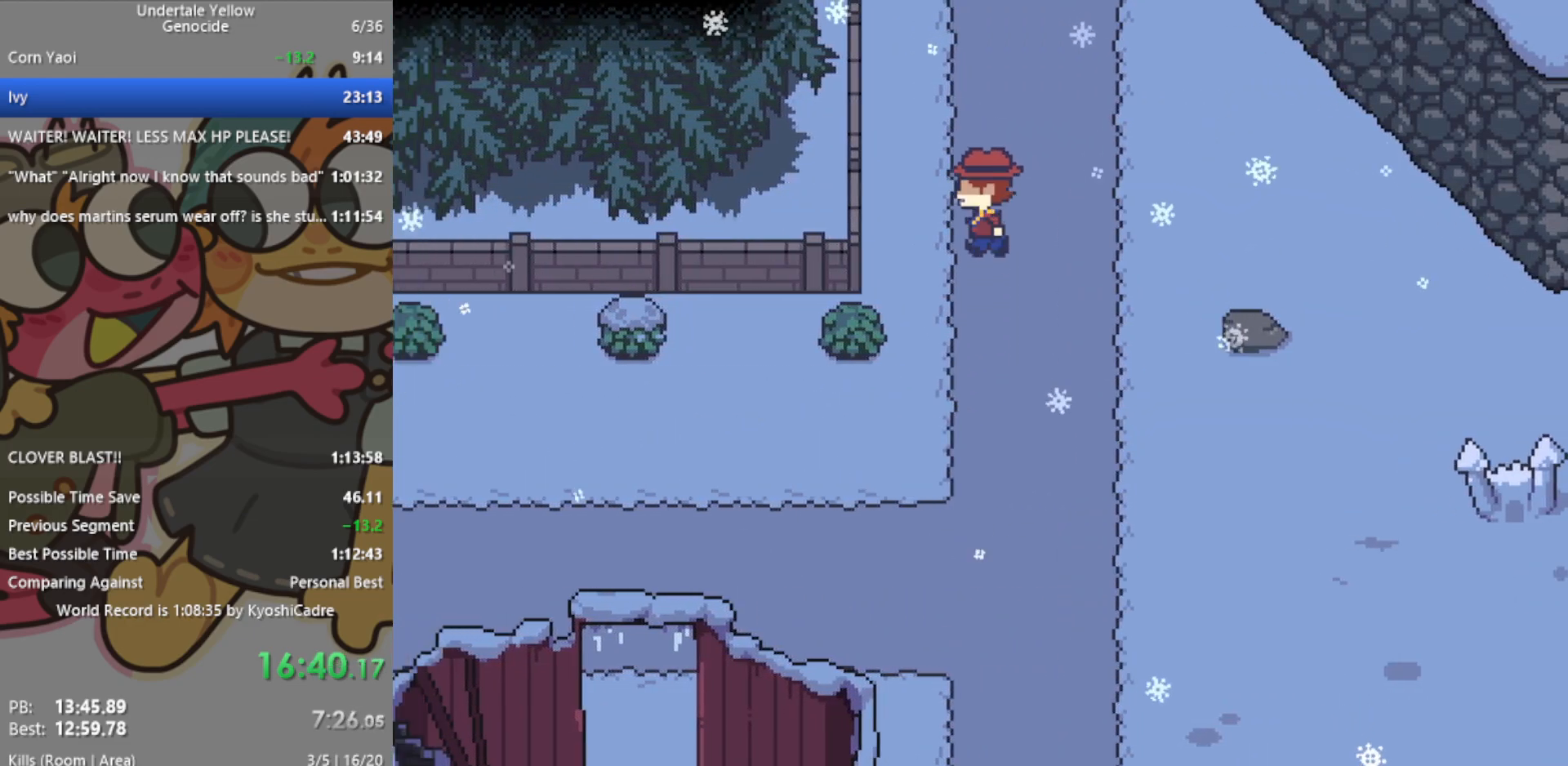
{"keys": ["right"], "events": [[150, "left", "up"], [150, "right", "down"]]}
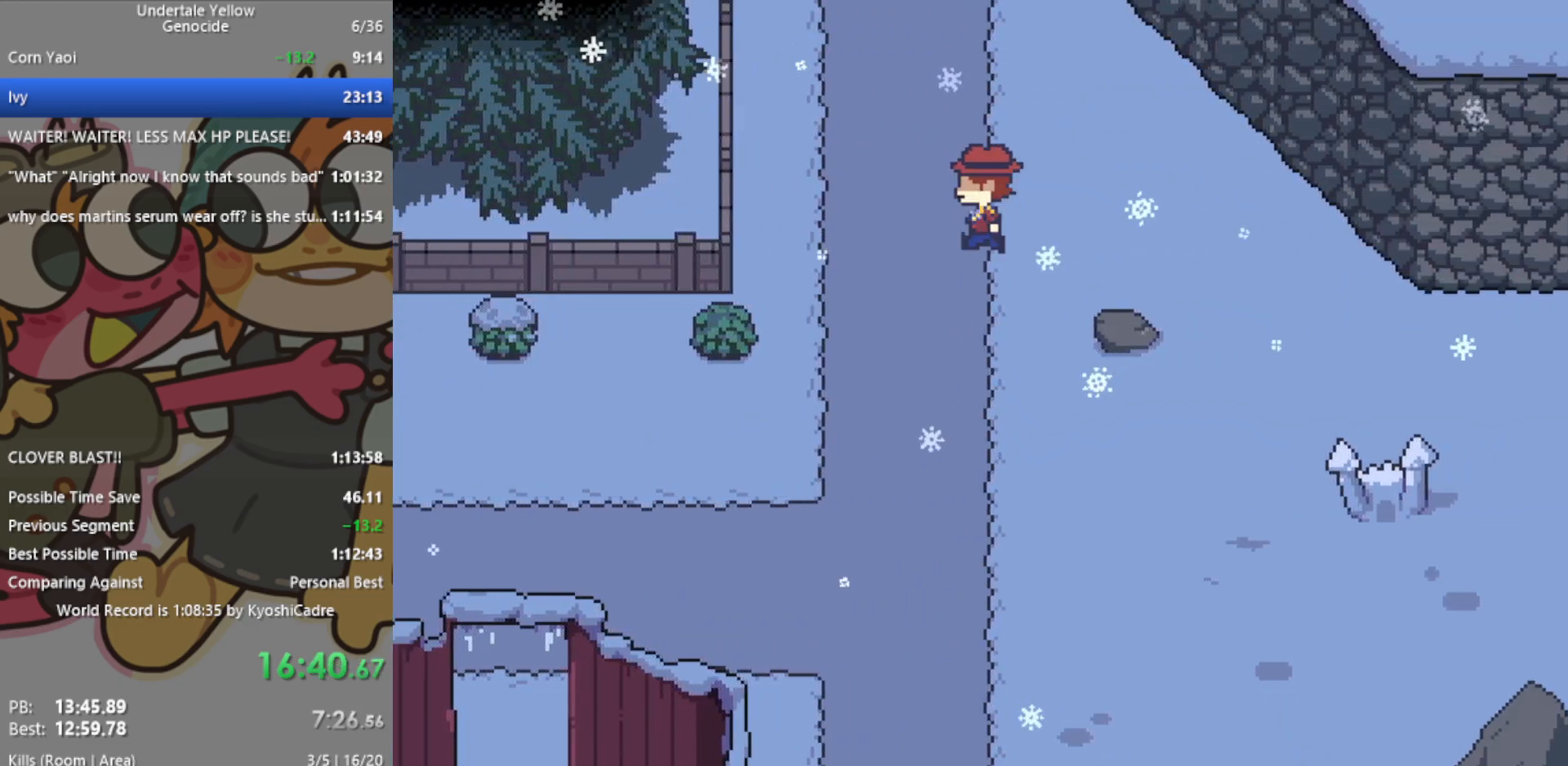
{"keys": ["right"], "events": [[17, "left", "down"], [350, "left", "up"]]}
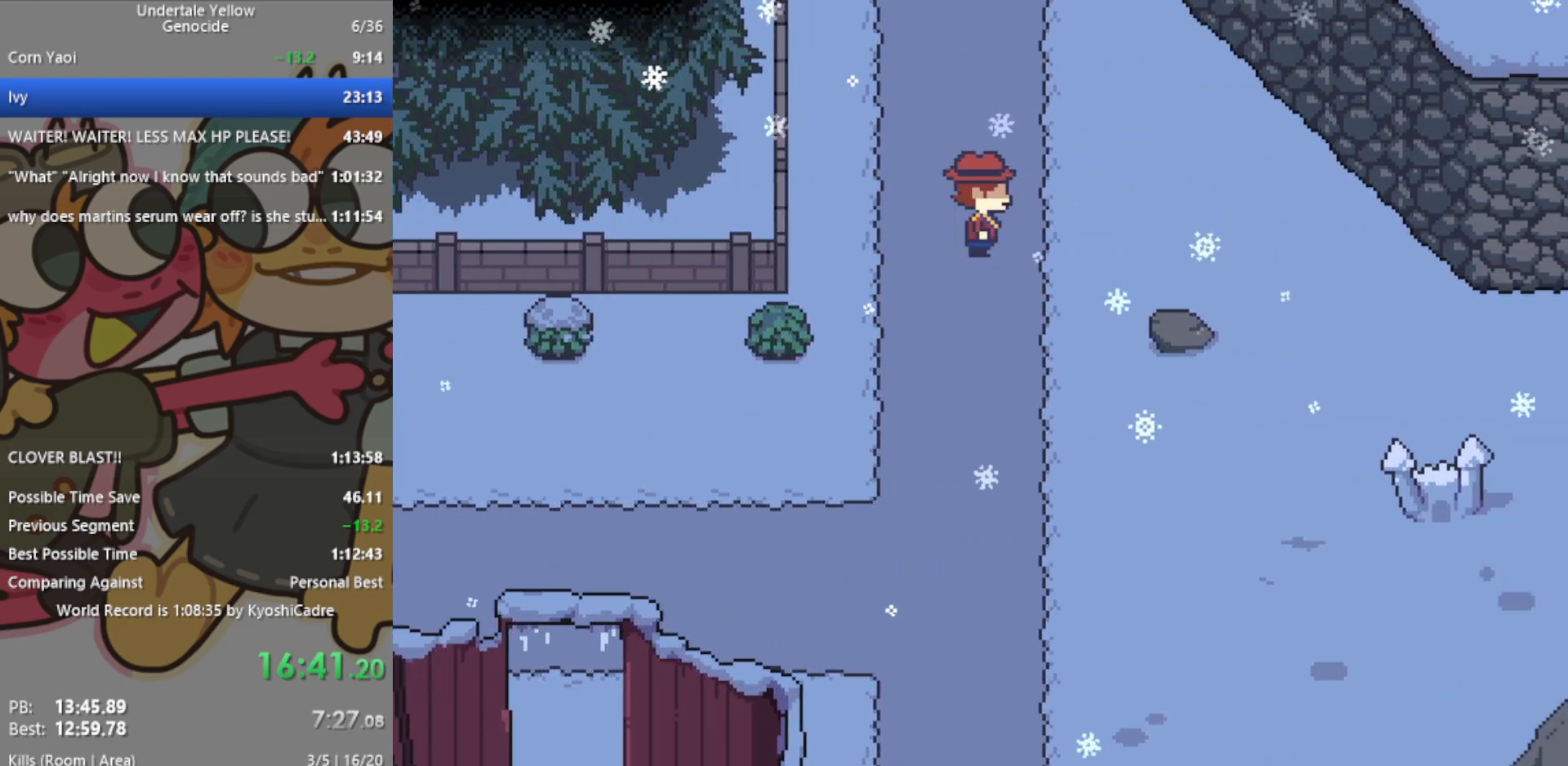
{"keys": ["left", "right"], "events": [[167, "left", "down"]]}